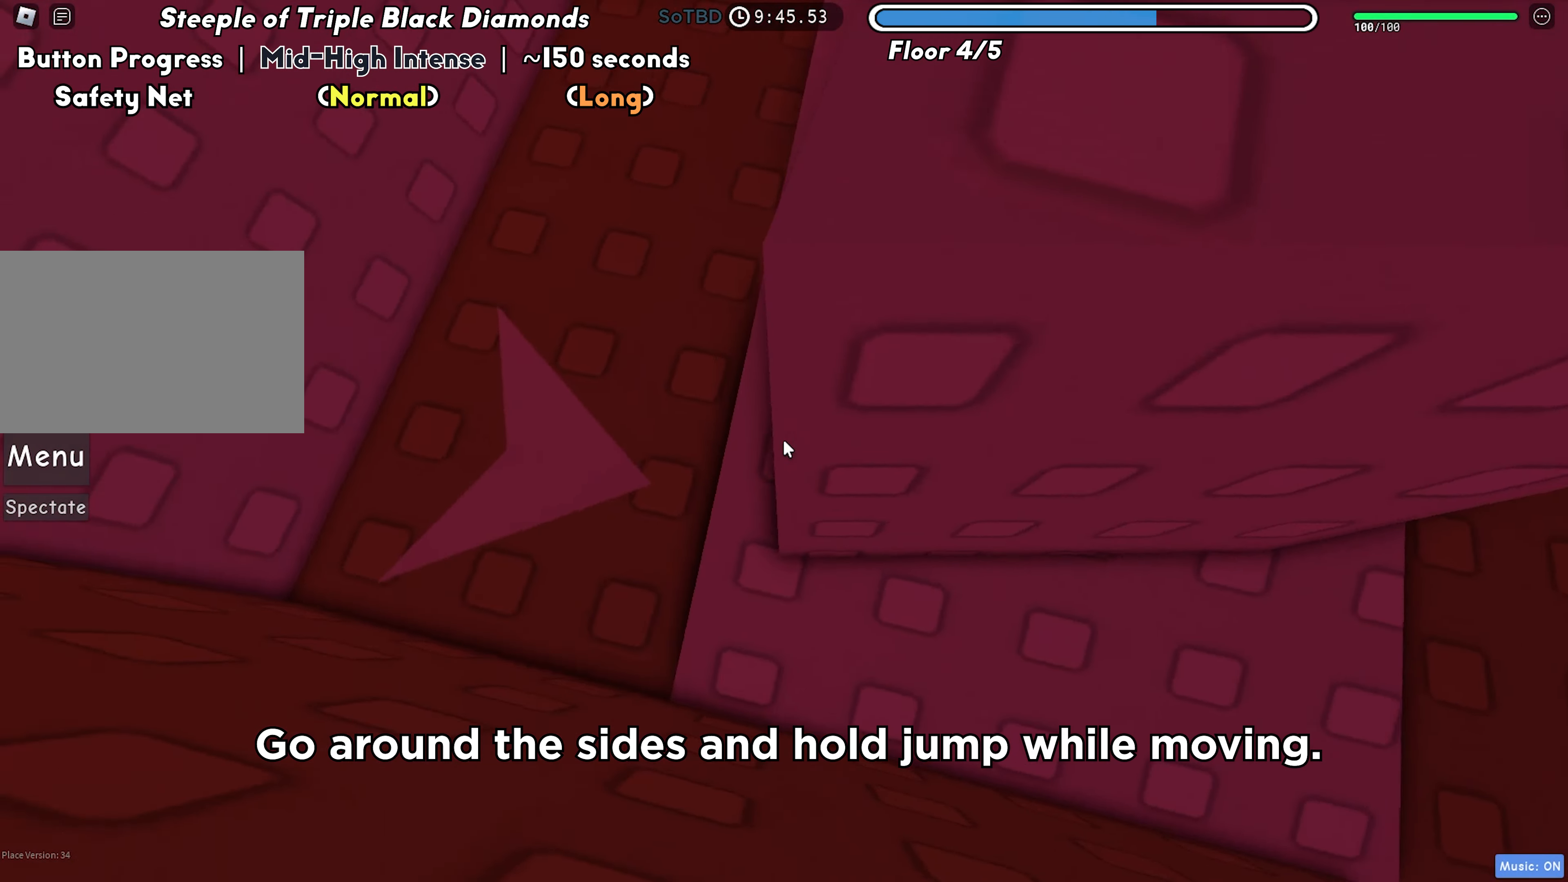
Gameplay with keyboard; each line is a JSON object with the keys held at the frame after it. "events" lists presses ("down") and releases ("up") of "a", "ctrl", "d", "f", "r", "s", "shift", "space", "tab" and "w" between this image and that frame as [ms after this image, input, new state], when the widget could be followed in between. No other keys are recorded. Mouse input is not recorded.
{"keys": ["d", "space"], "events": [[183, "space", "down"]]}
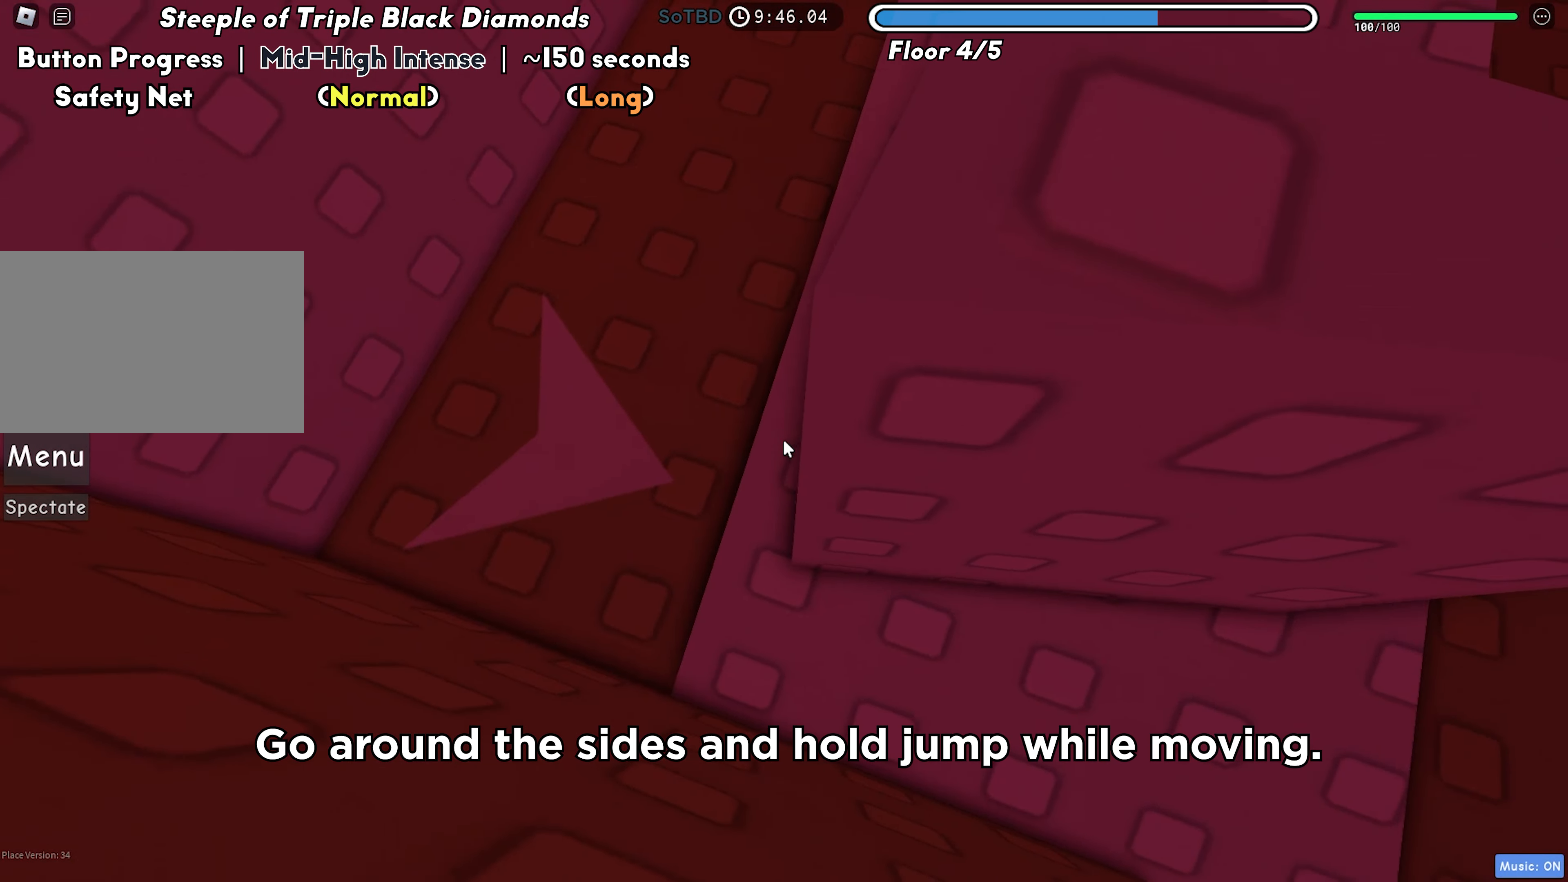
{"keys": ["d", "space"], "events": []}
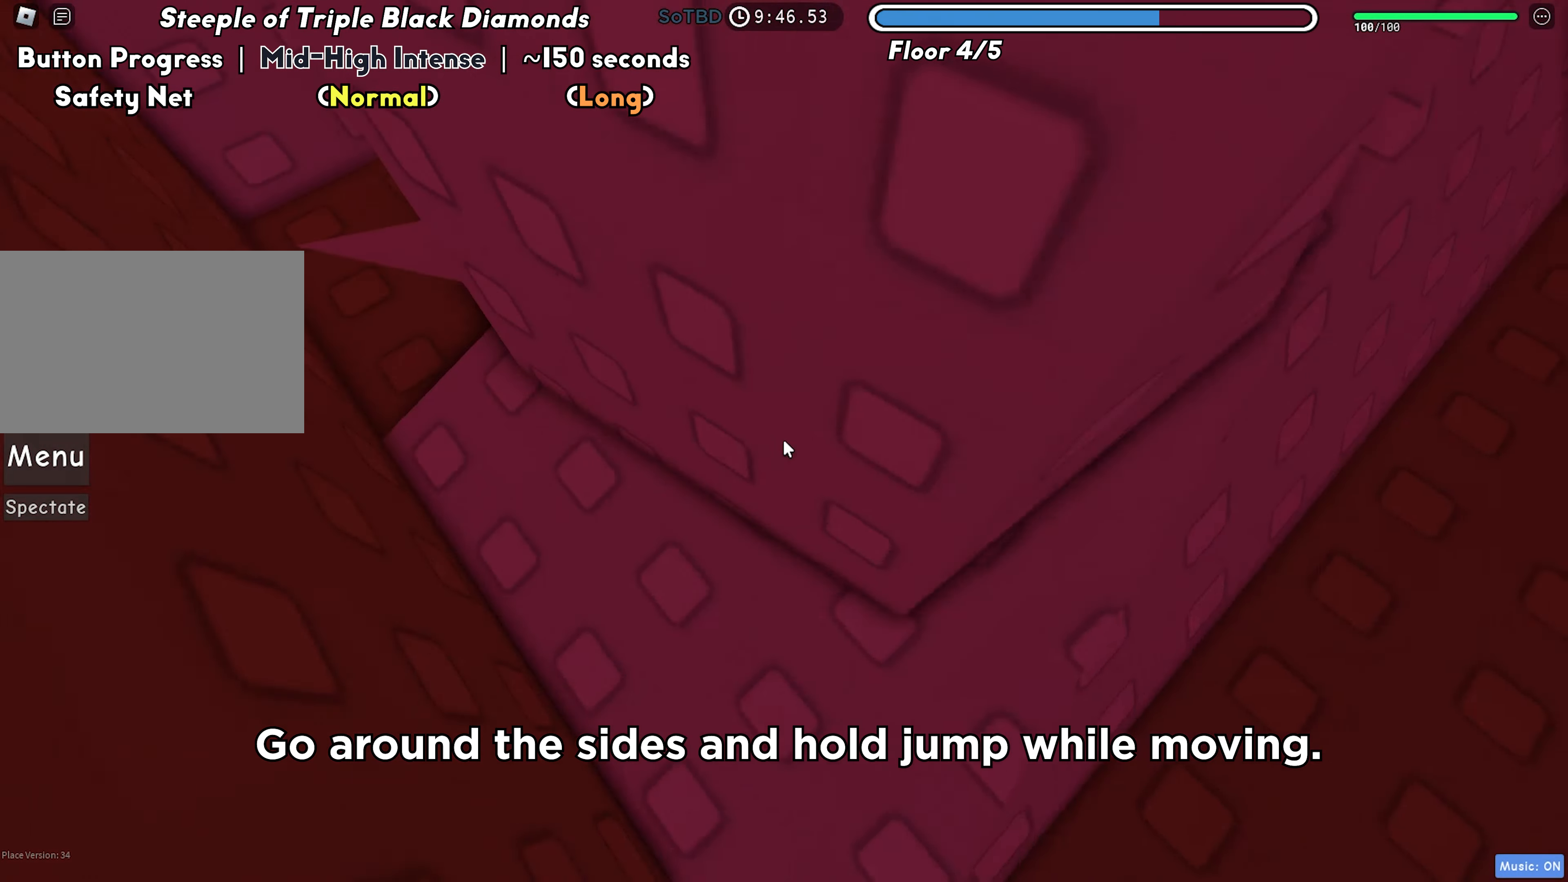
{"keys": ["w"], "events": [[67, "s", "down"], [233, "s", "up"], [250, "space", "up"], [367, "d", "up"], [500, "w", "down"]]}
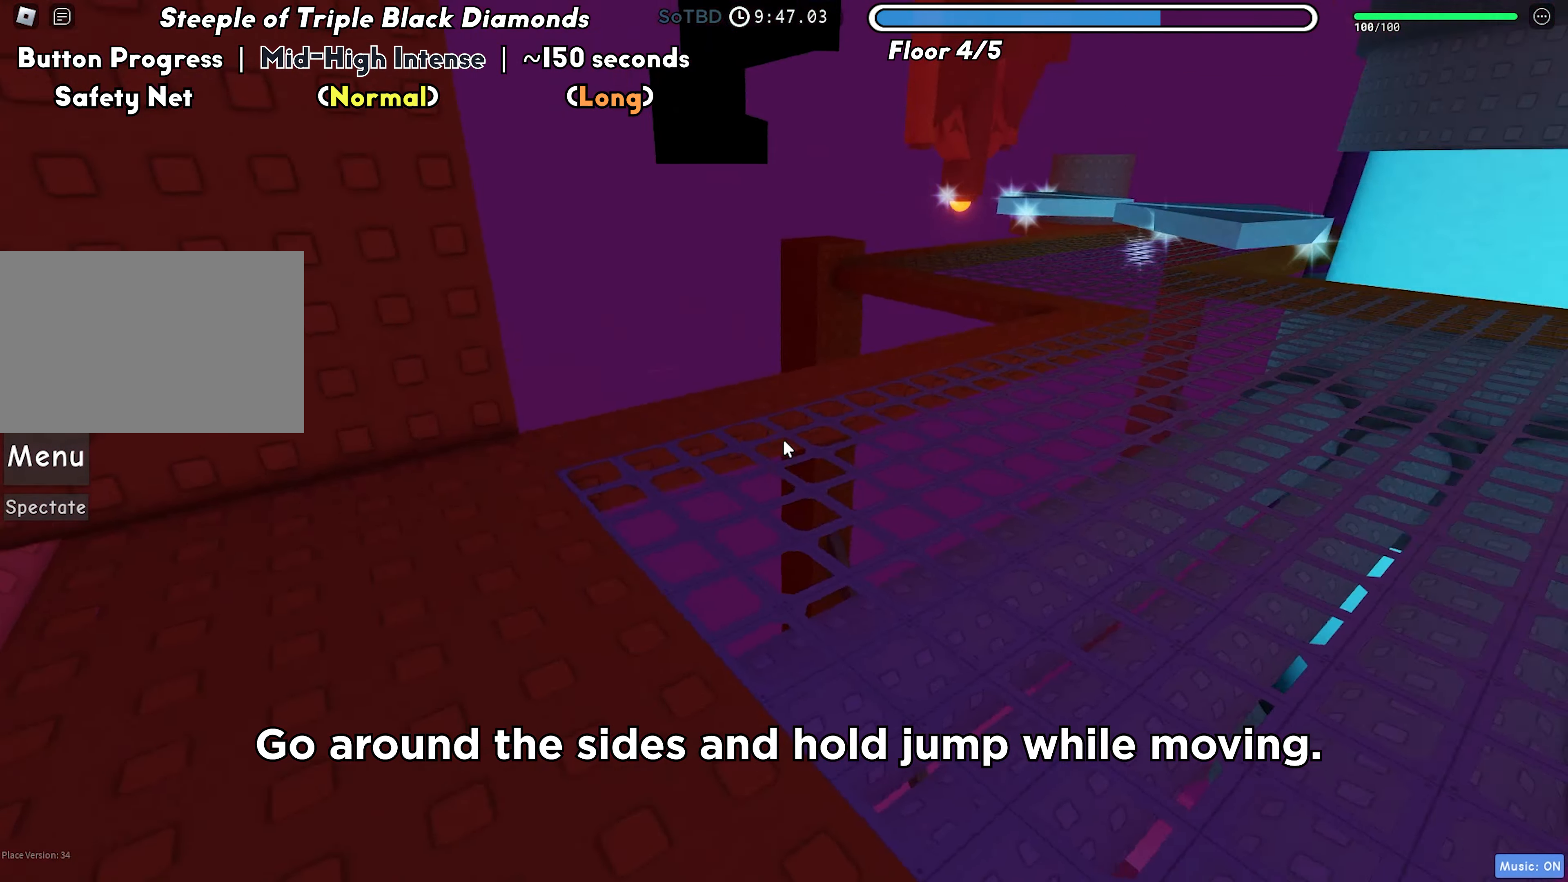
{"keys": ["w"], "events": [[100, "a", "down"], [267, "a", "up"]]}
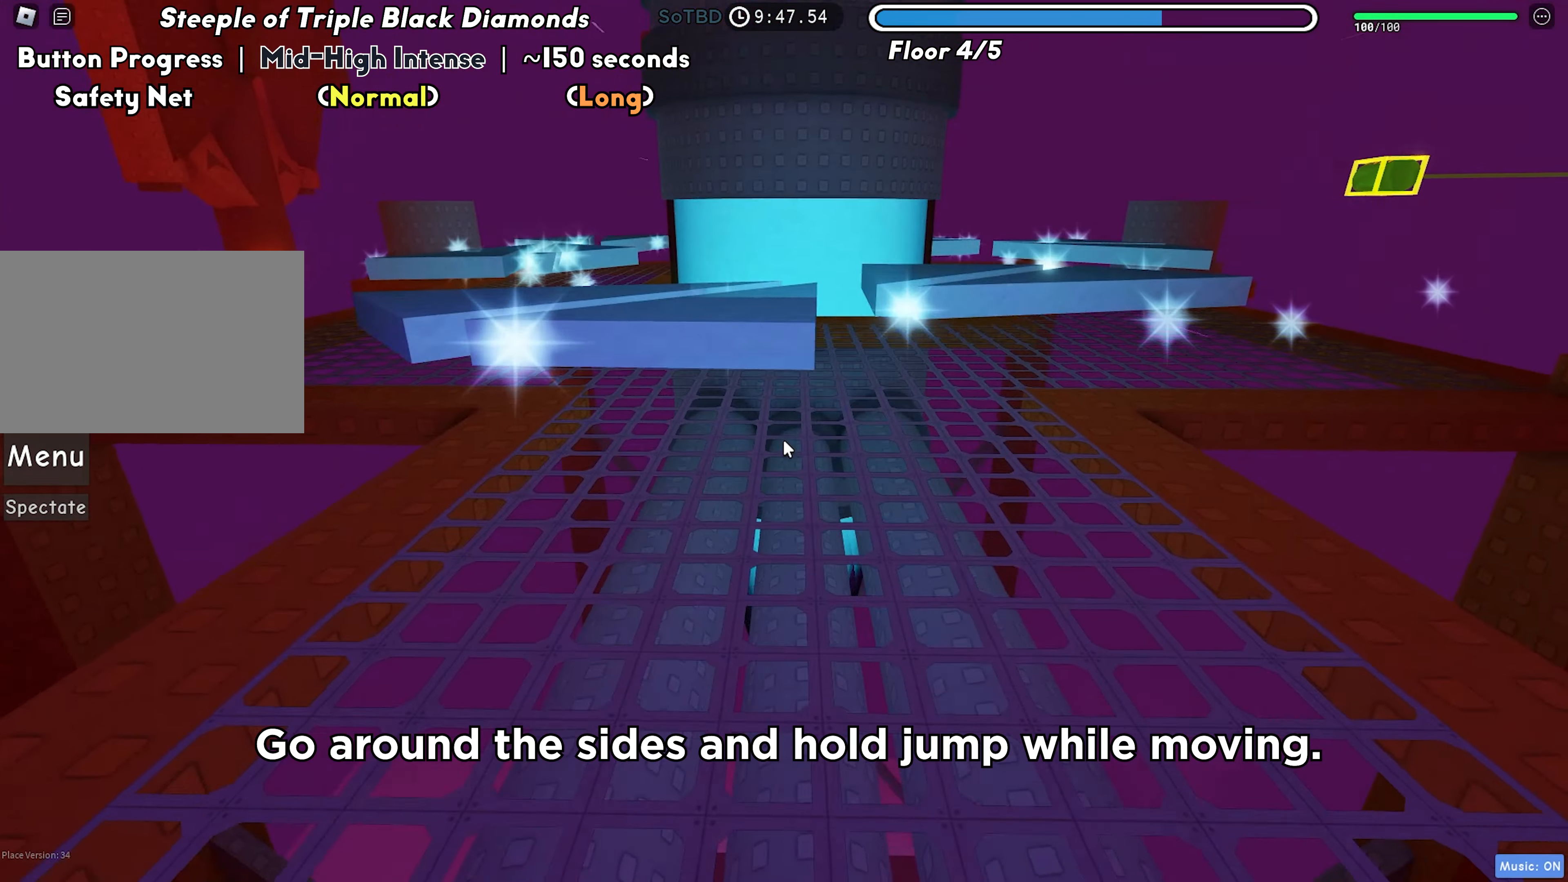
{"keys": ["w"], "events": [[300, "shift", "down"], [417, "shift", "up"]]}
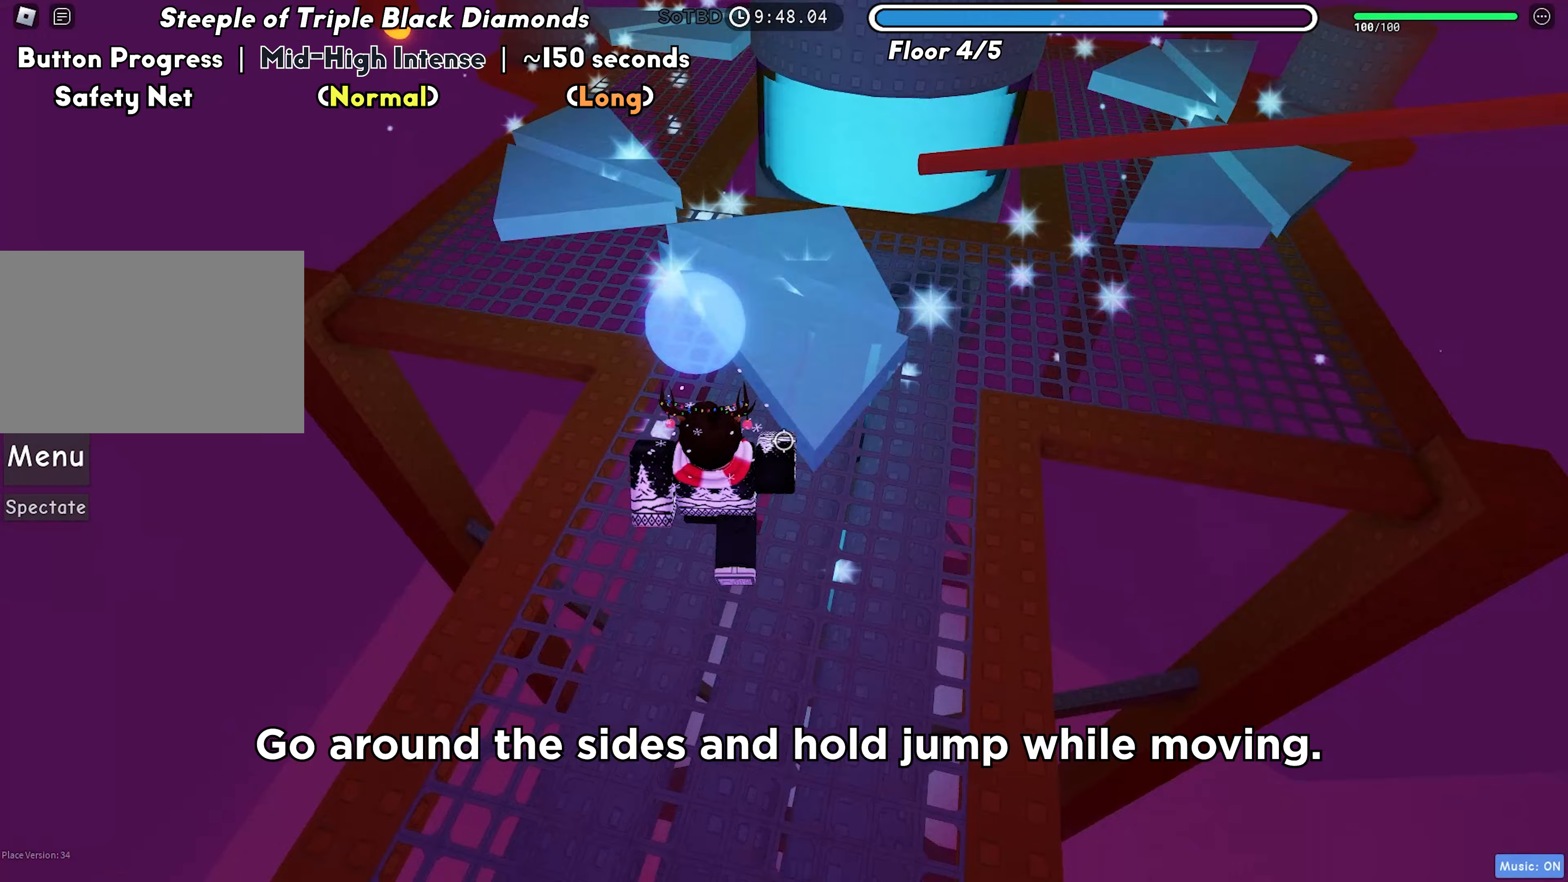
{"keys": ["shift", "space", "w"], "events": [[33, "a", "down"], [83, "space", "down"], [217, "a", "up"], [400, "shift", "down"]]}
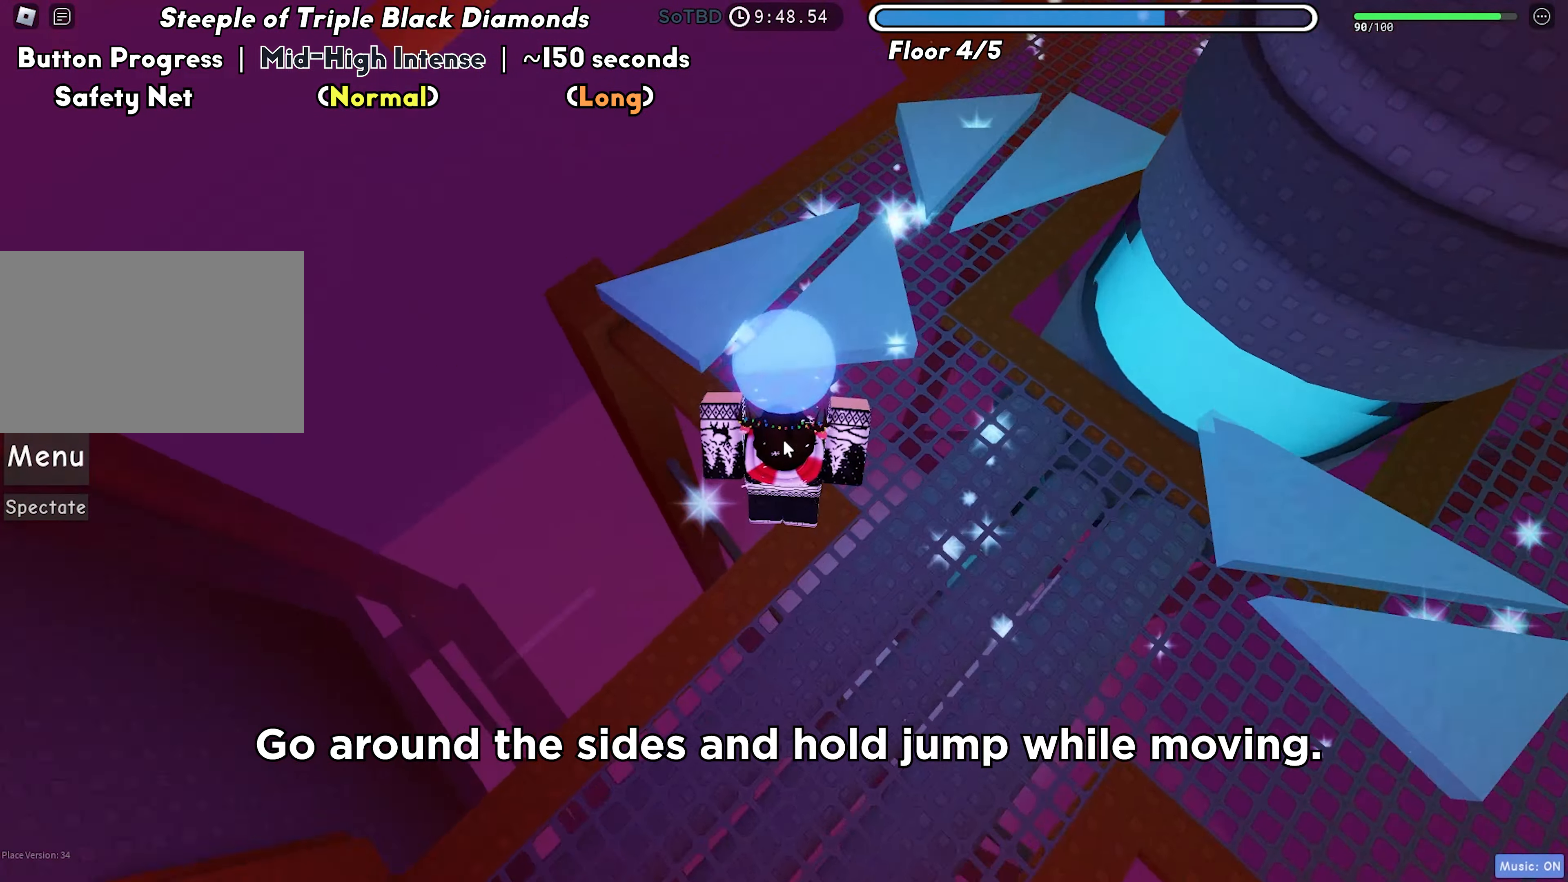
{"keys": ["space", "w"], "events": [[33, "shift", "up"]]}
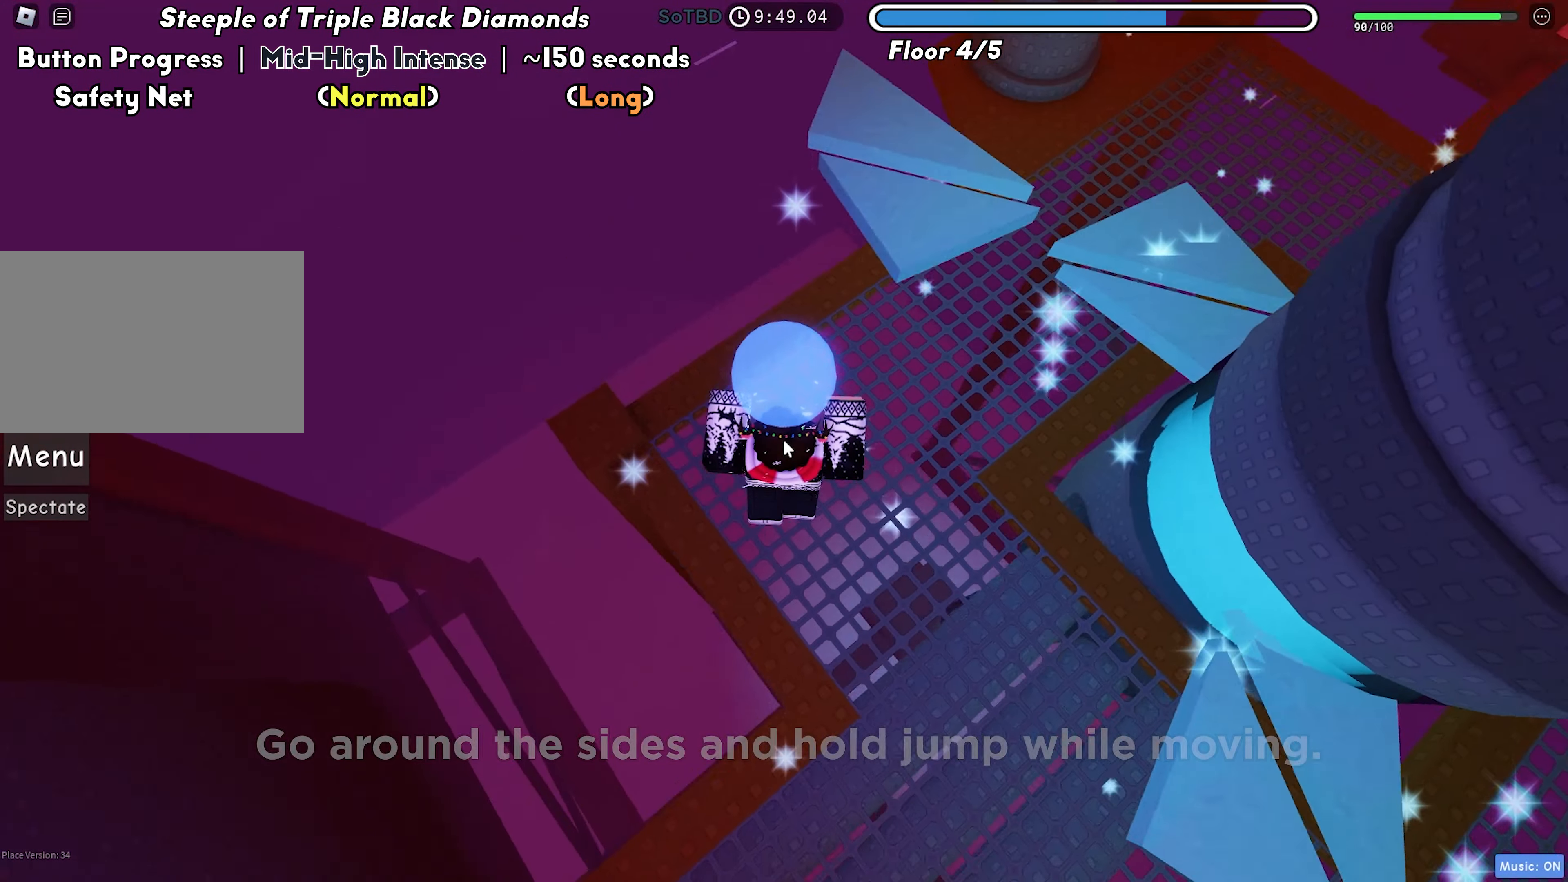
{"keys": ["a", "space", "w"], "events": [[333, "a", "down"]]}
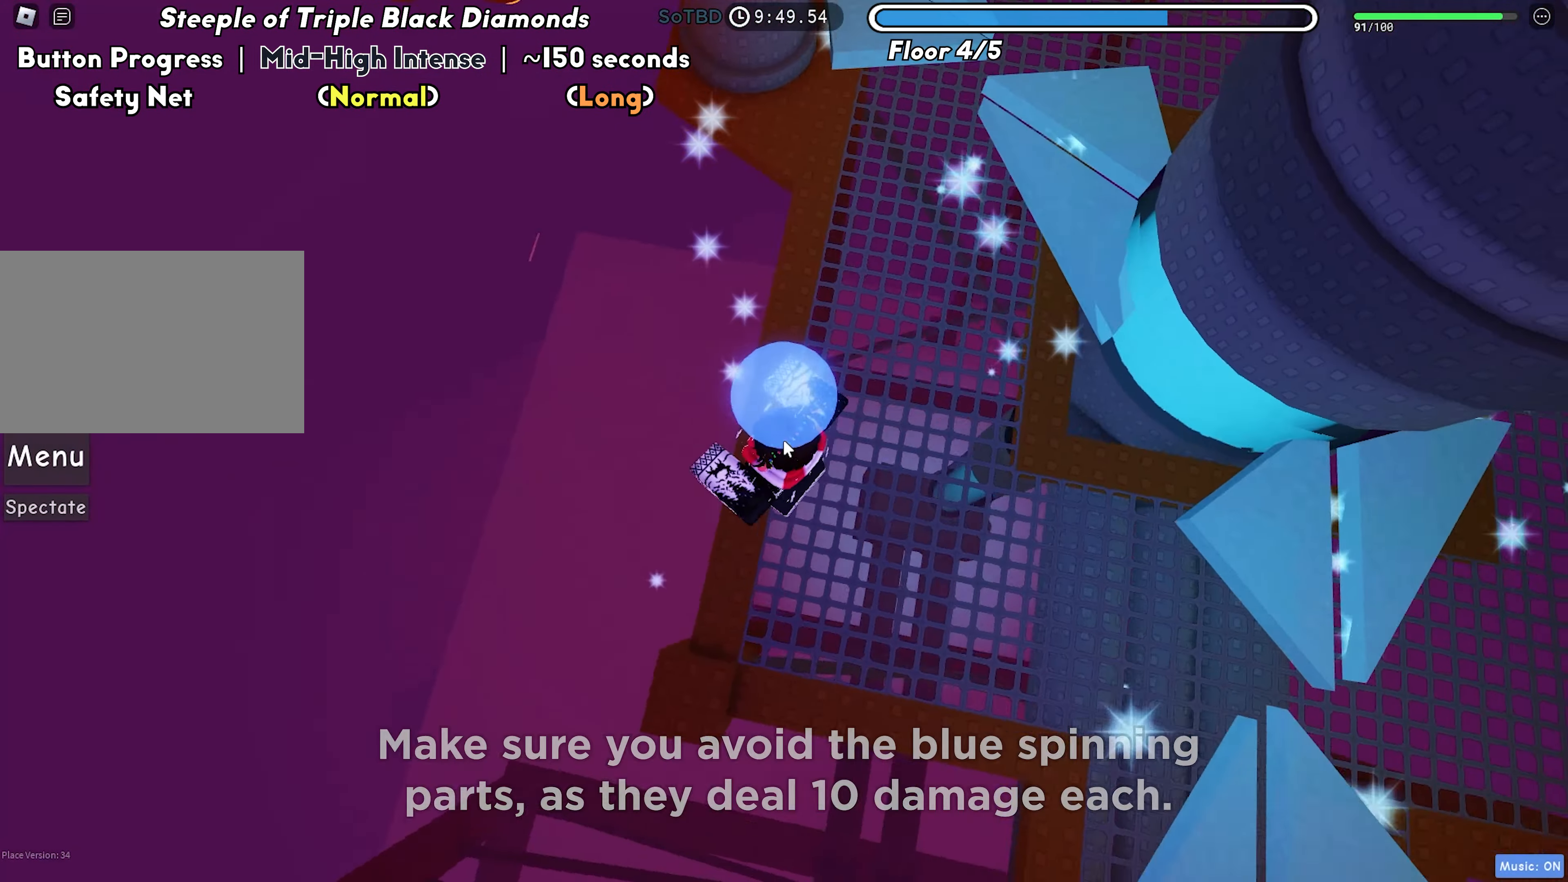
{"keys": ["space", "w"], "events": [[83, "a", "up"]]}
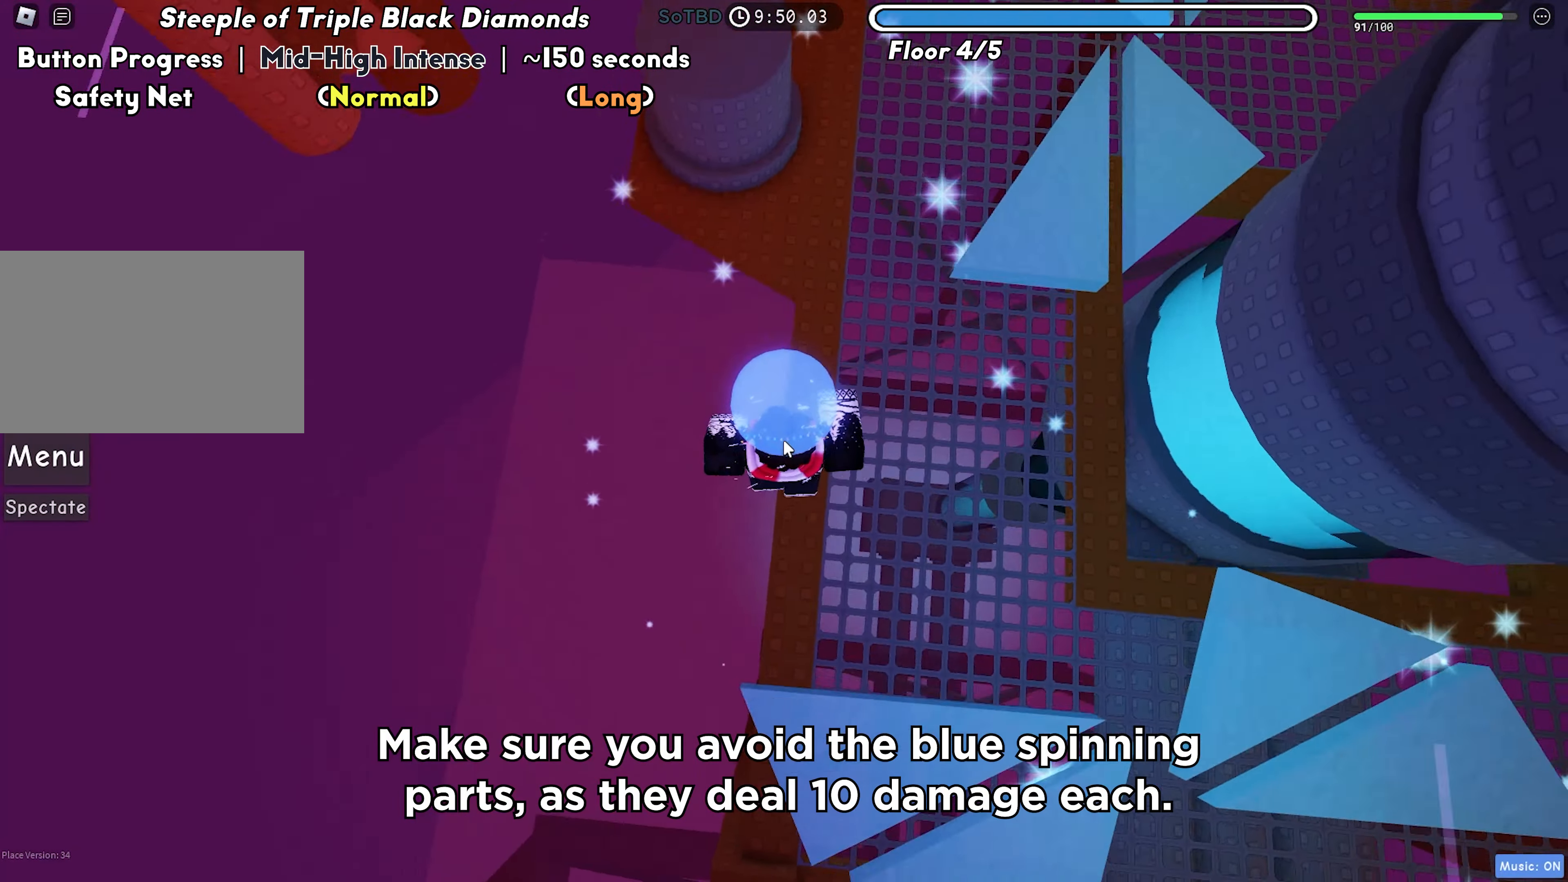
{"keys": ["space", "w"], "events": []}
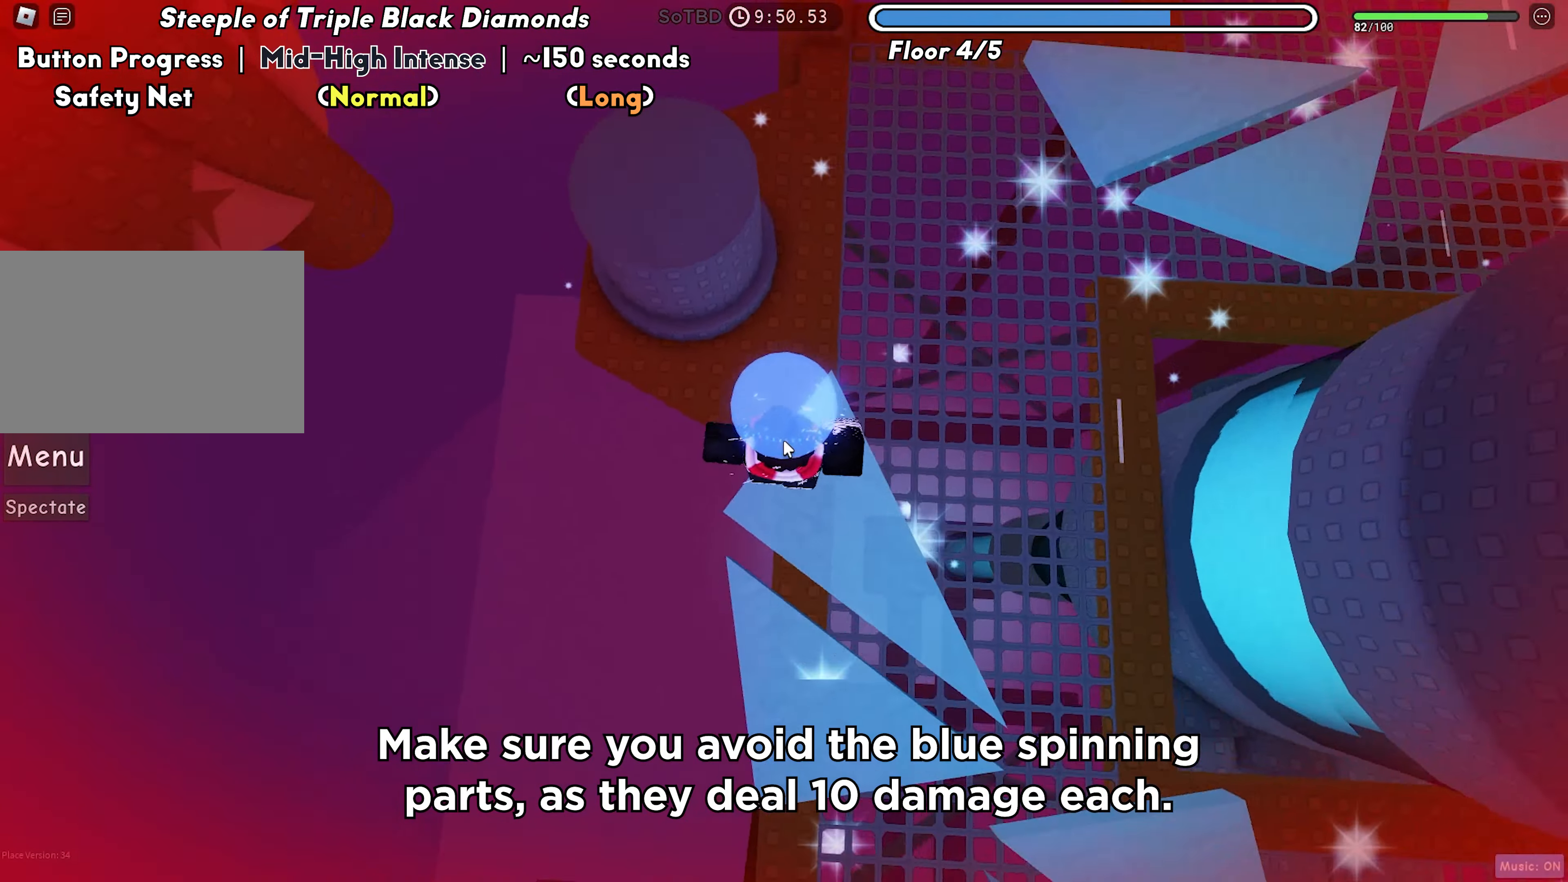
{"keys": ["space"], "events": [[100, "space", "up"], [367, "d", "down"], [367, "w", "up"], [450, "d", "up"], [500, "space", "down"]]}
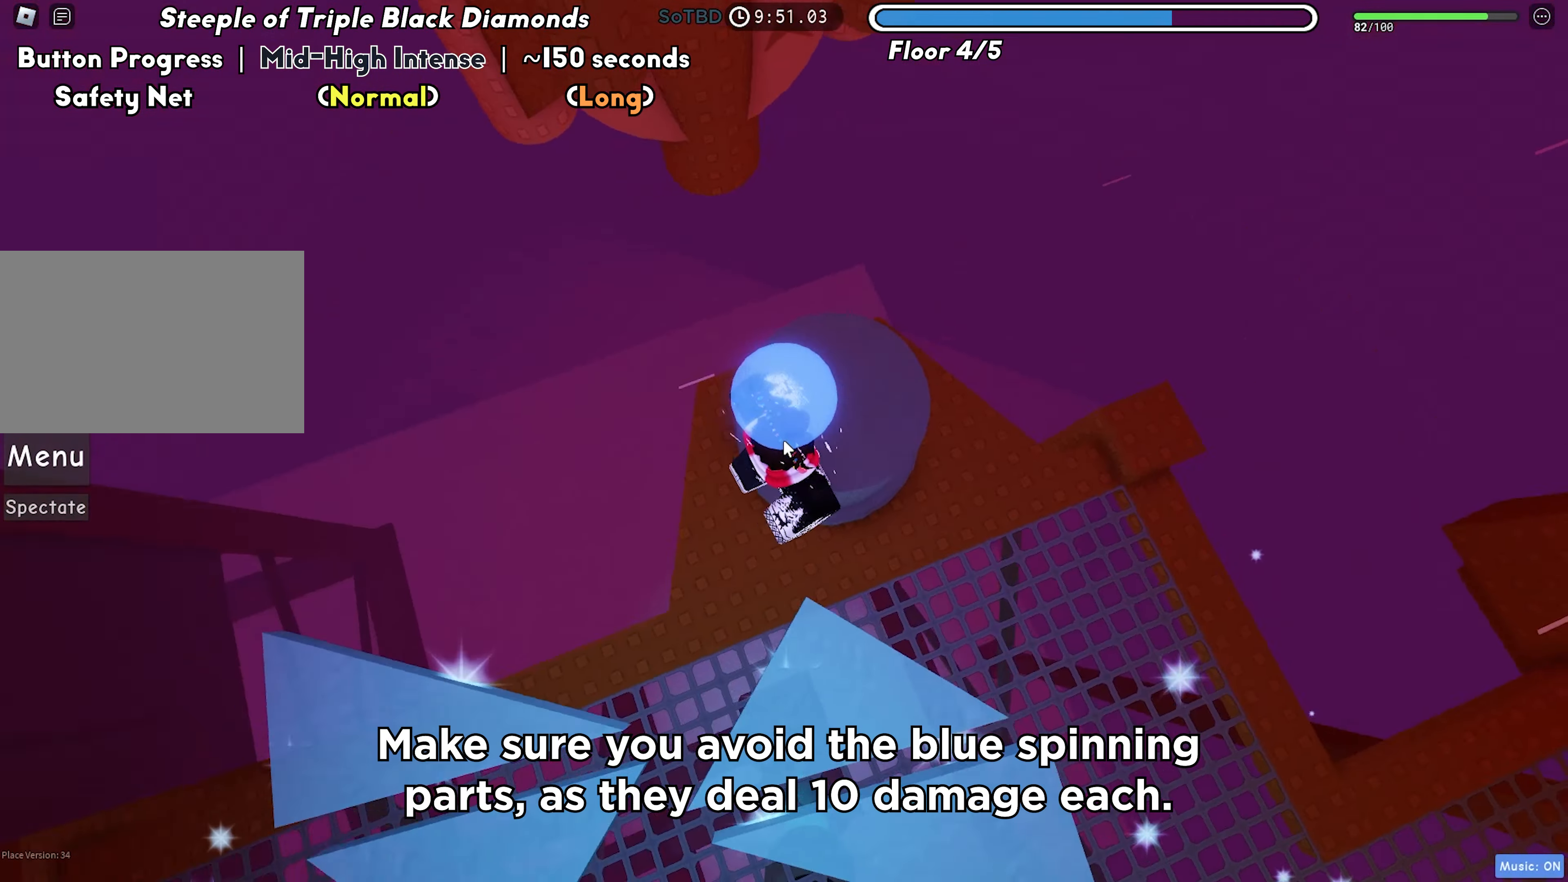
{"keys": [], "events": [[83, "d", "down"], [133, "space", "up"], [150, "shift", "down"], [183, "w", "down"], [250, "shift", "up"], [300, "w", "up"], [317, "d", "up"]]}
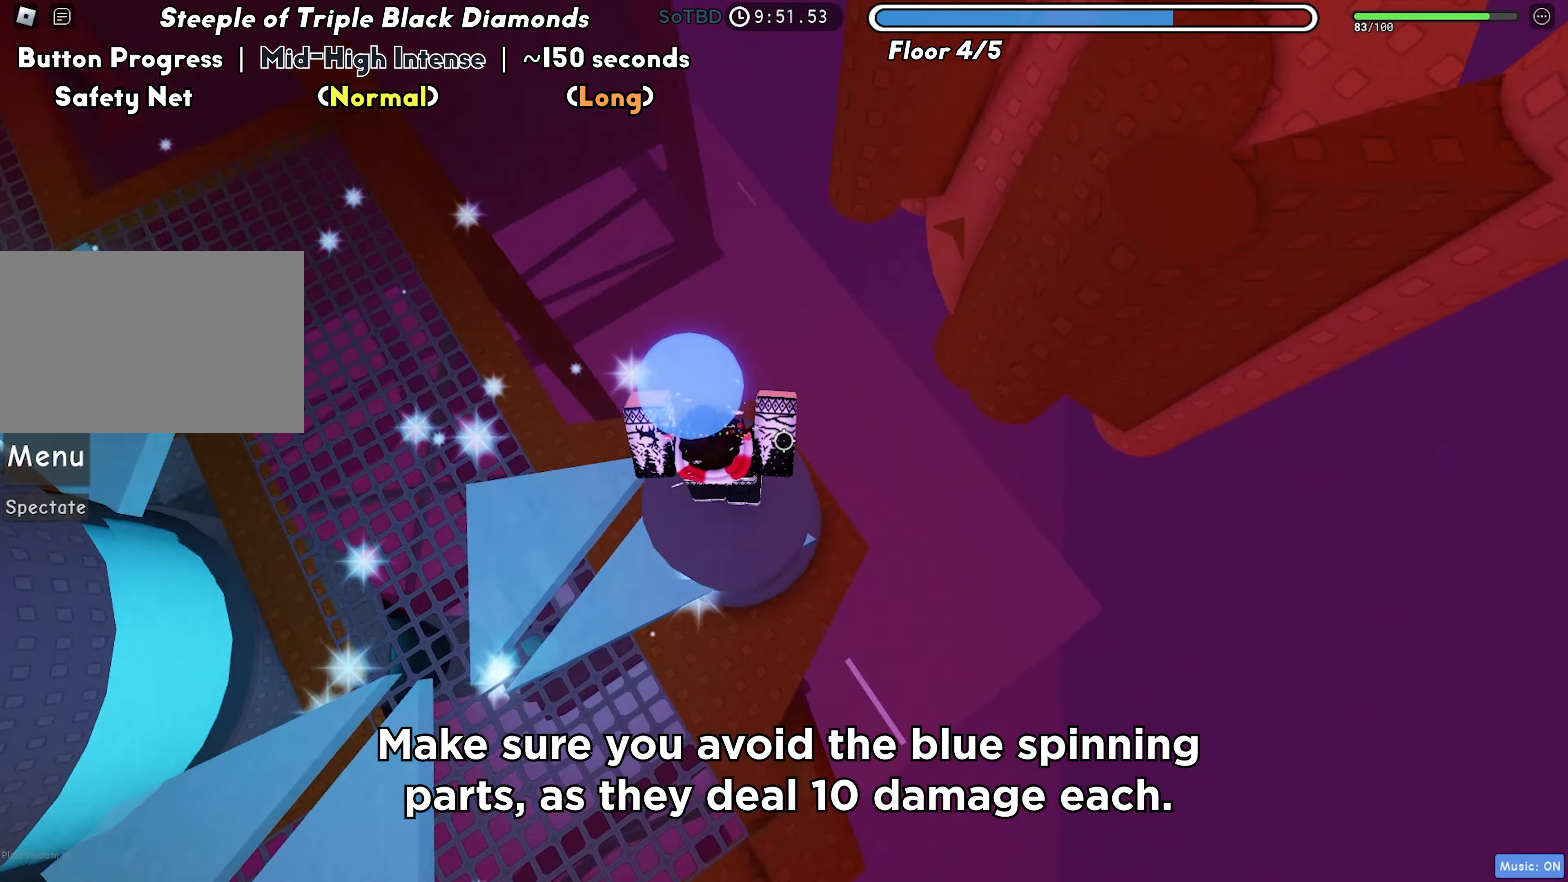
{"keys": ["d"], "events": [[17, "ctrl", "down"], [33, "d", "down"], [100, "ctrl", "up"], [100, "d", "up"], [350, "d", "down"], [433, "ctrl", "down"], [500, "ctrl", "up"]]}
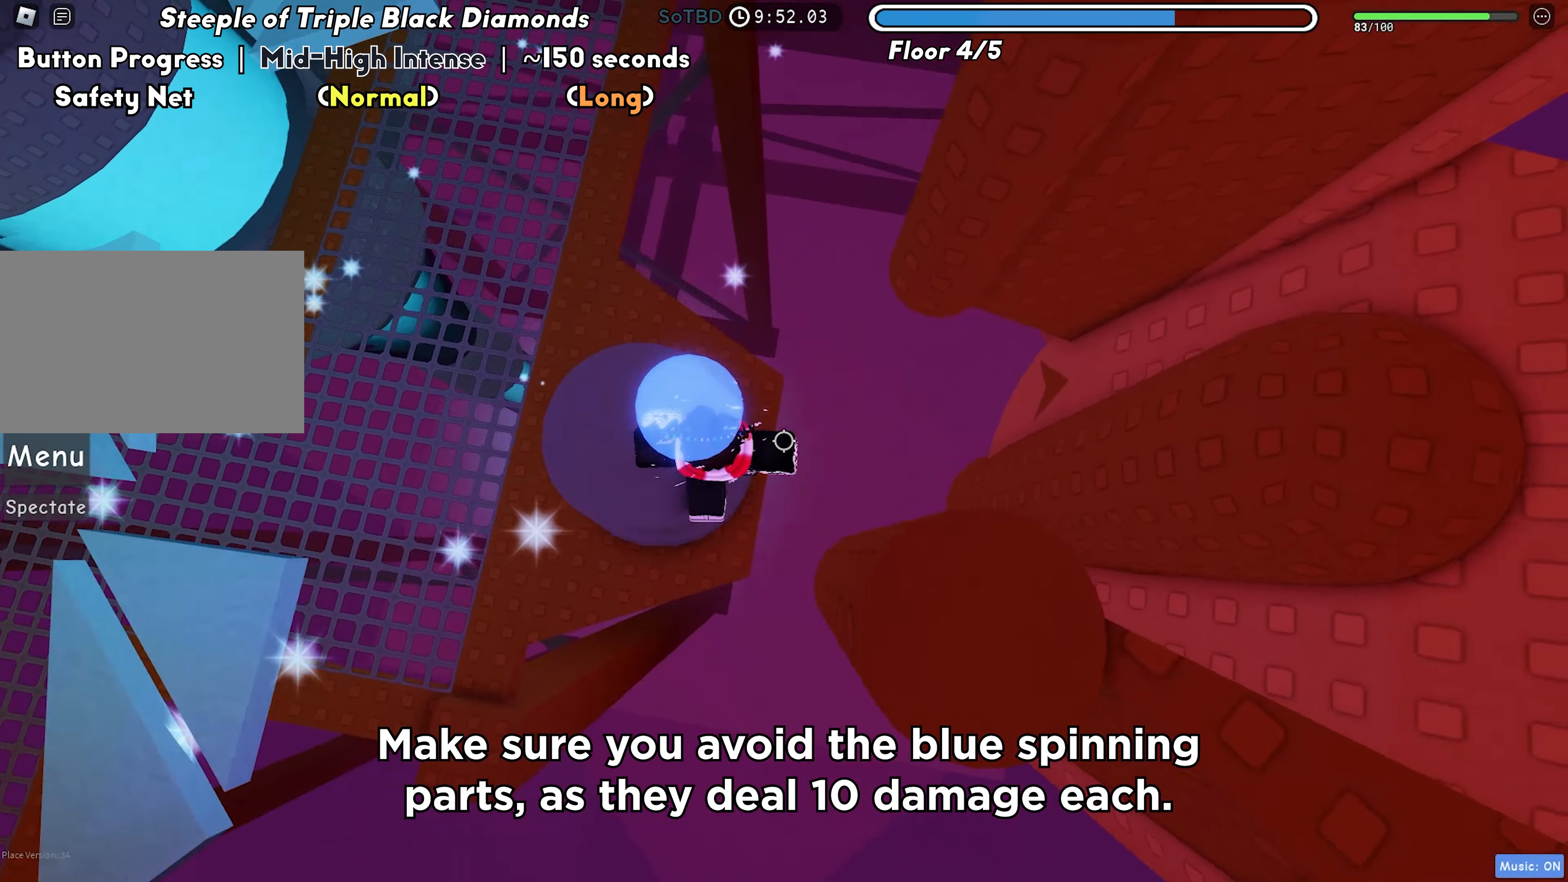
{"keys": ["d"]}
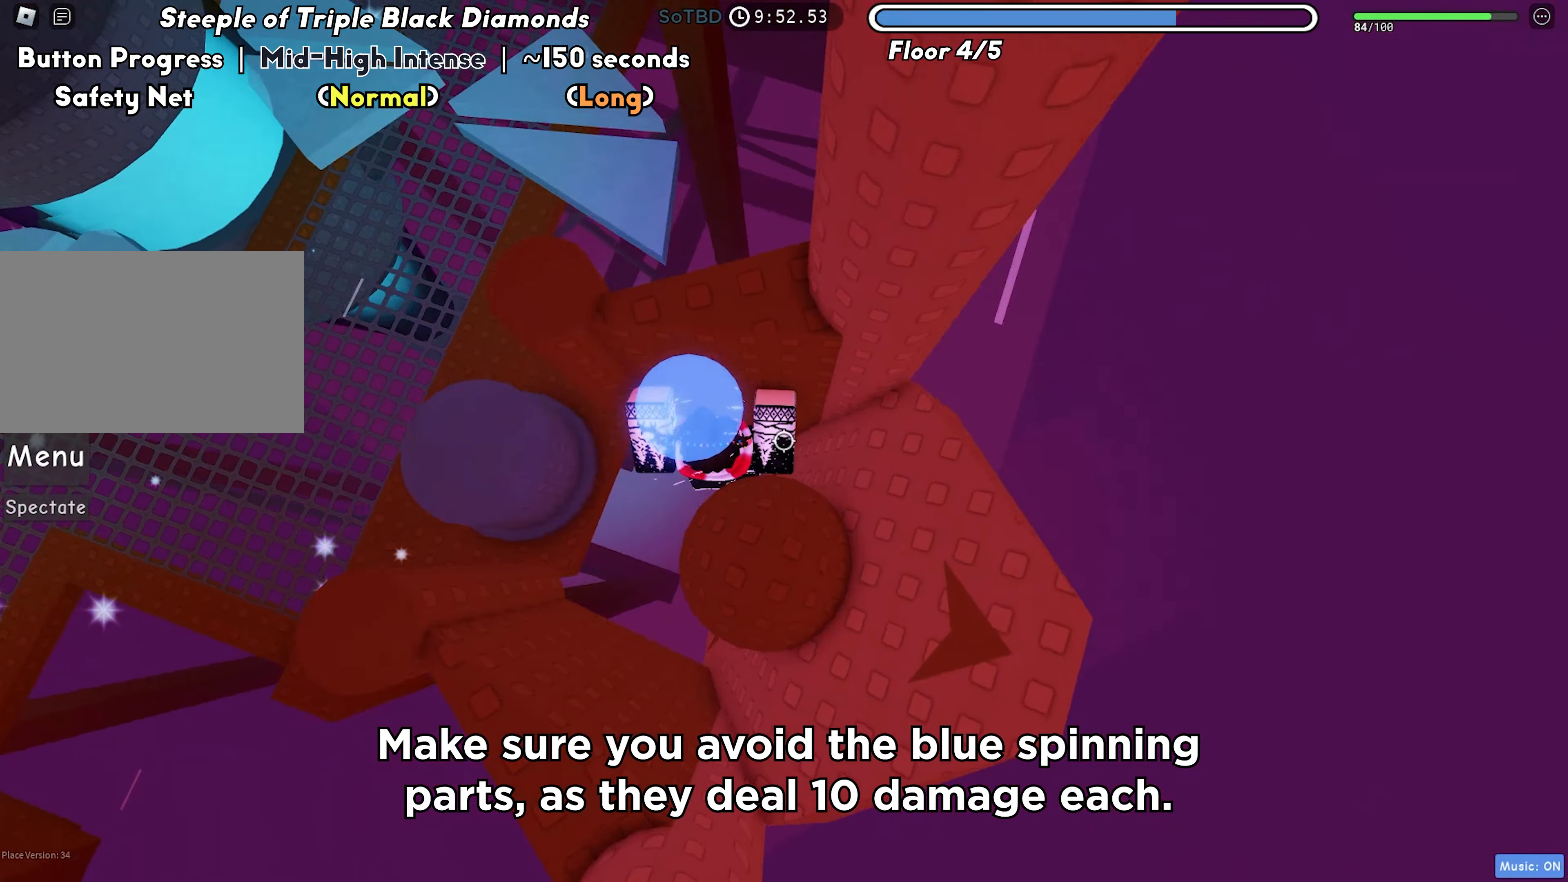
{"keys": ["d", "space"], "events": [[17, "space", "down"], [83, "d", "up"], [167, "d", "down"], [183, "space", "up"], [483, "space", "down"]]}
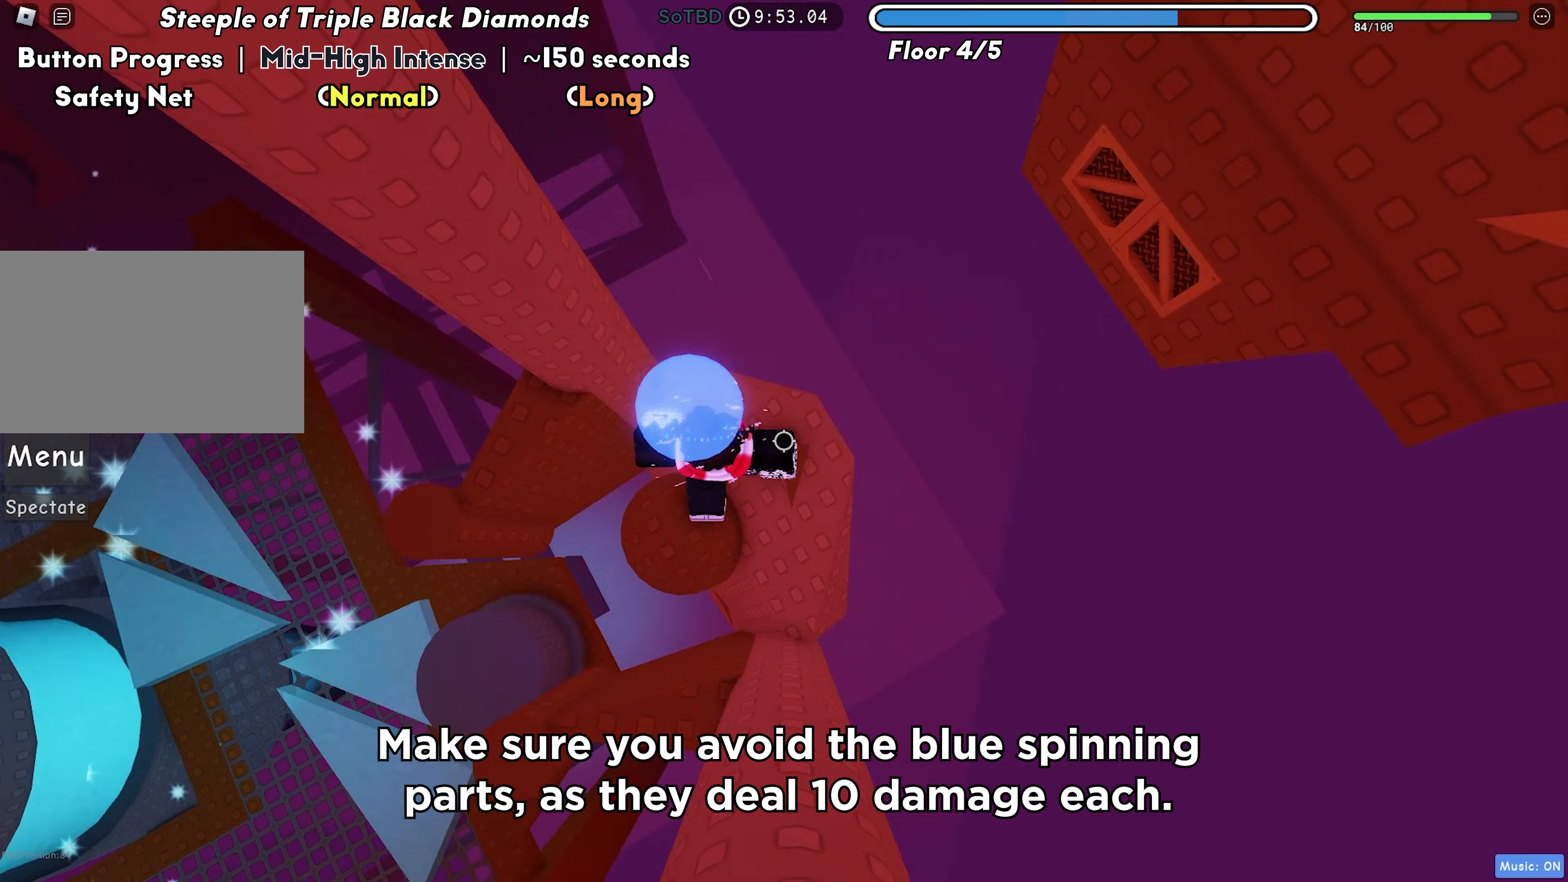
{"keys": [], "events": [[100, "space", "up"], [117, "d", "up"]]}
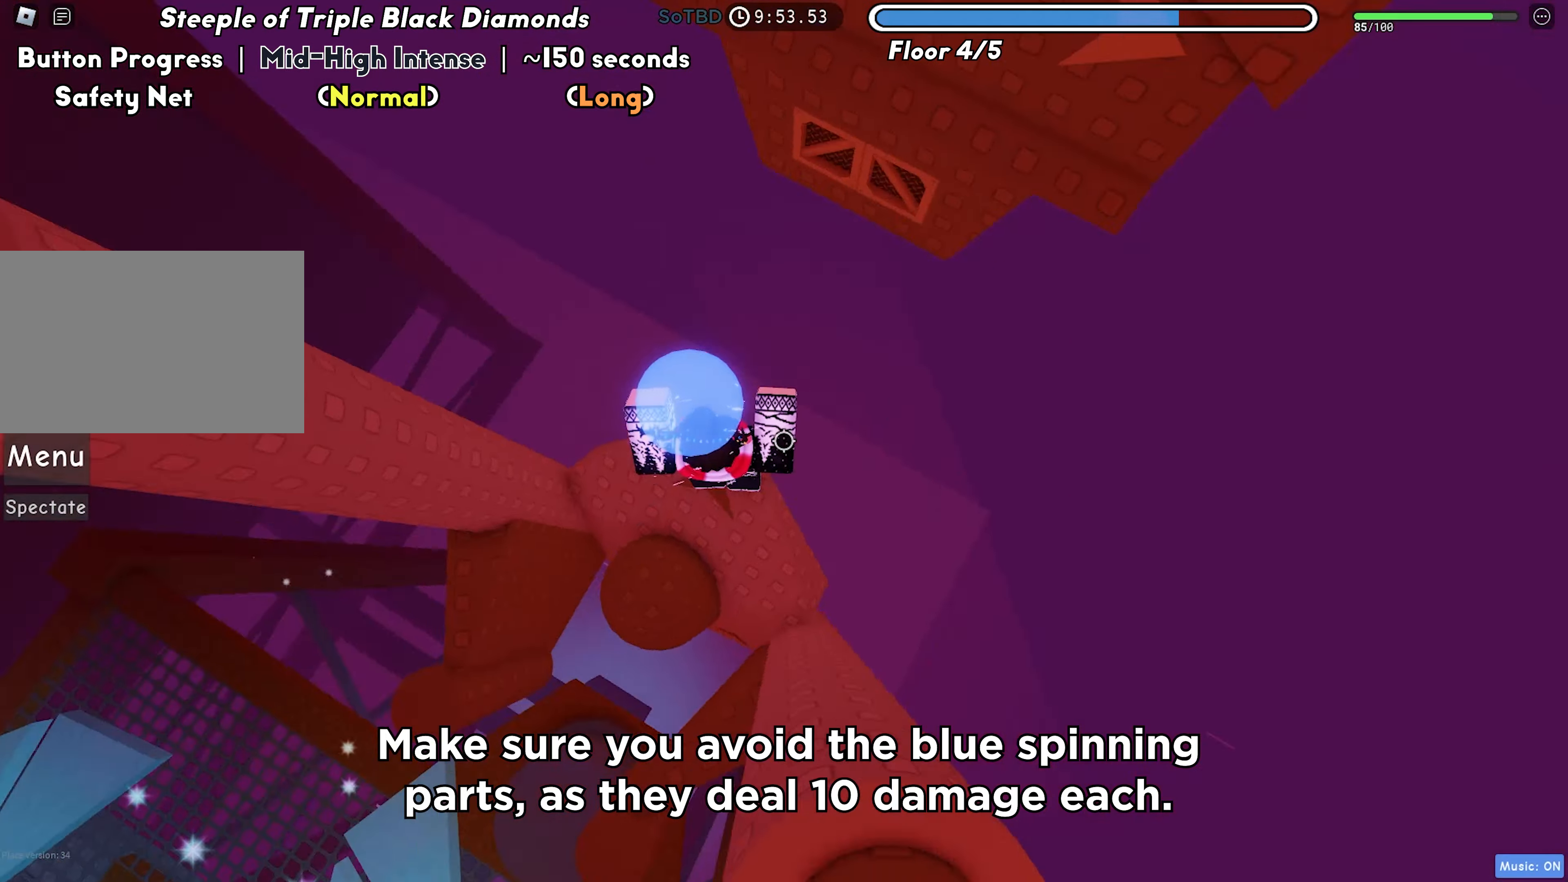
{"keys": ["d", "w"], "events": [[17, "w", "down"], [150, "space", "down"], [267, "space", "up"], [483, "d", "down"]]}
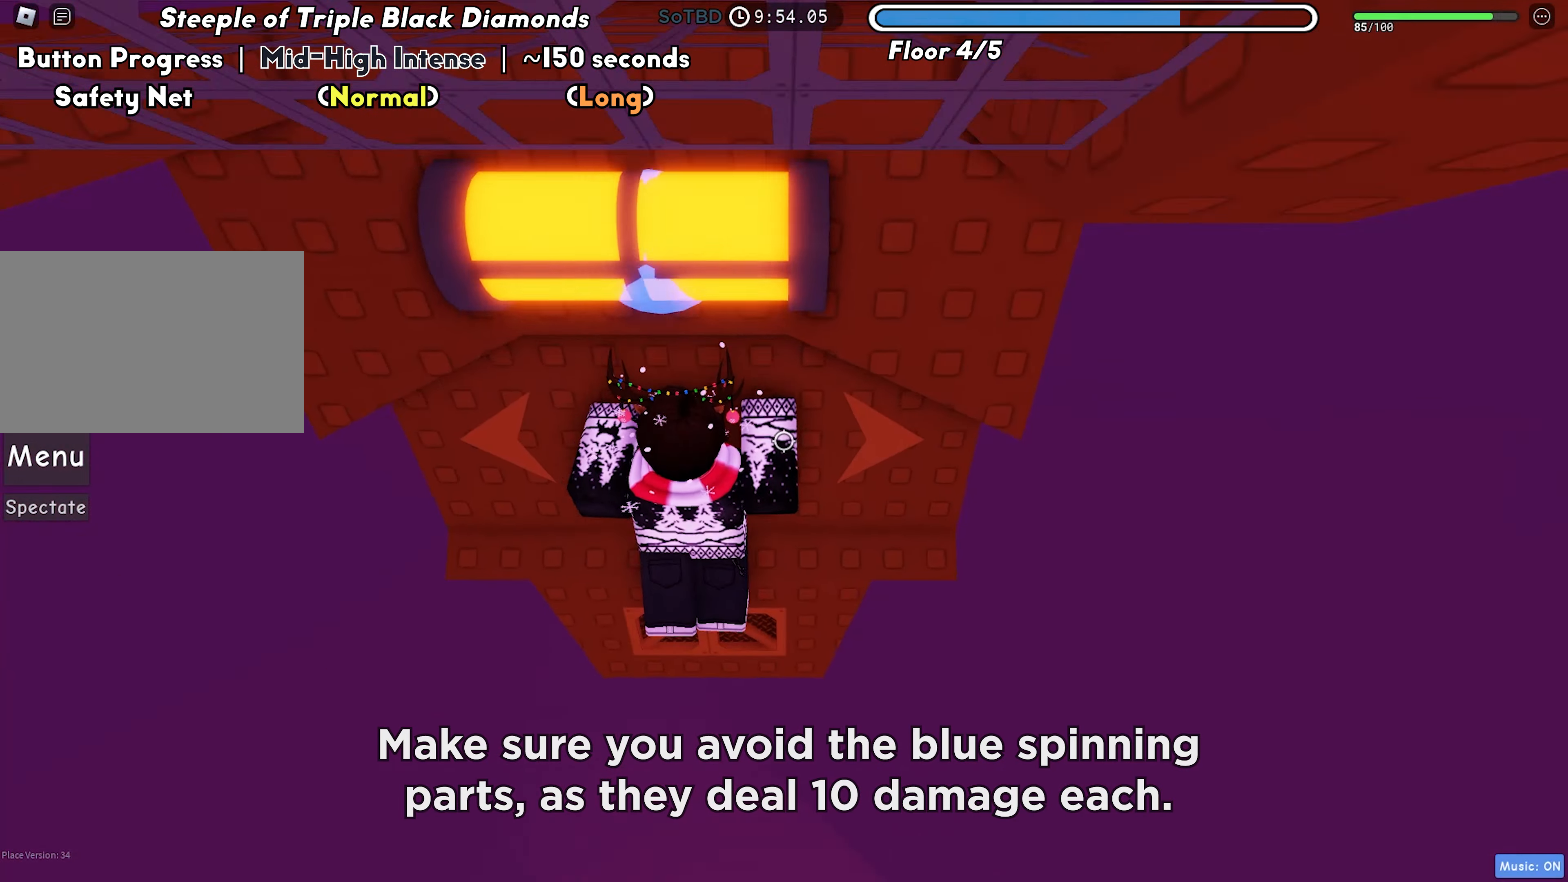
{"keys": [], "events": [[133, "w", "up"], [367, "w", "down"], [483, "d", "up"], [500, "w", "up"]]}
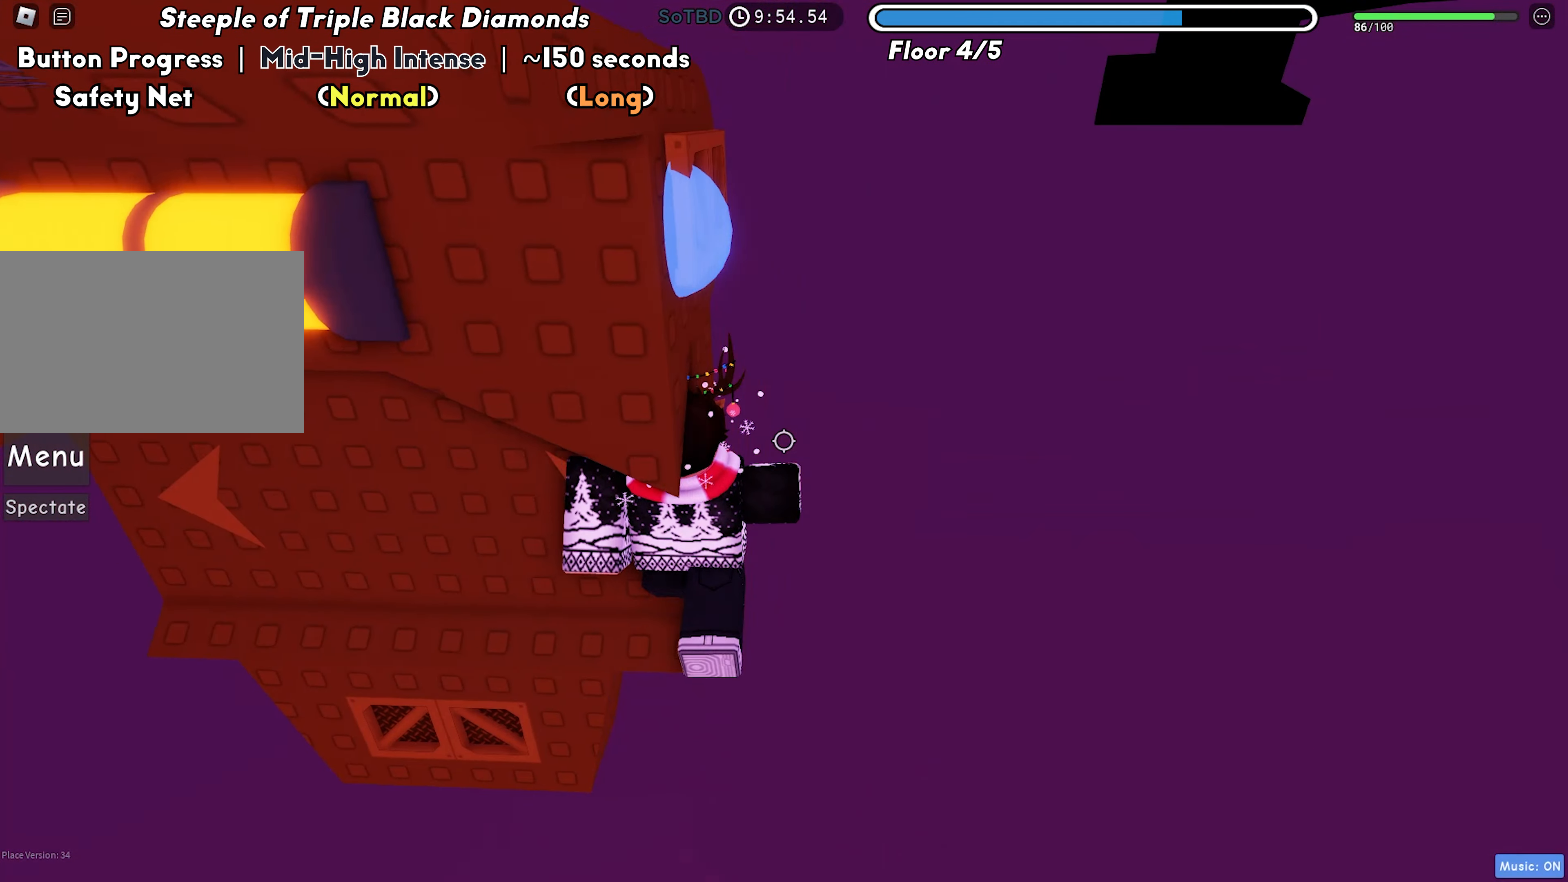
{"keys": ["space", "w"], "events": [[100, "shift", "down"], [167, "shift", "up"], [300, "s", "down"], [367, "shift", "down"], [417, "space", "down"], [450, "w", "down"], [467, "s", "up"], [483, "shift", "up"]]}
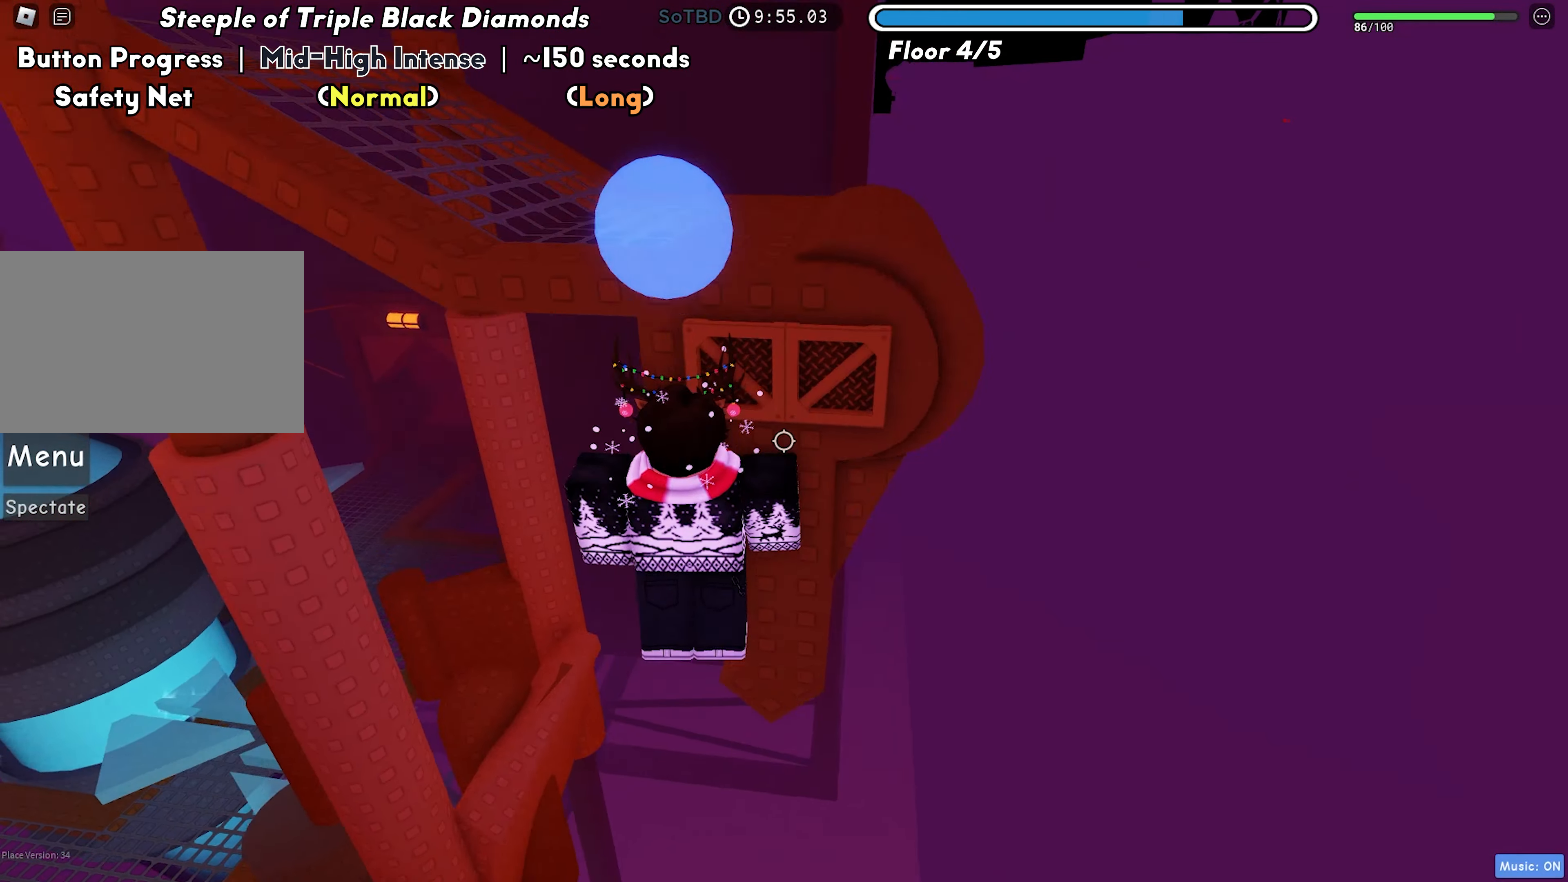
{"keys": ["d", "w"], "events": [[67, "space", "up"], [83, "d", "down"], [233, "d", "up"], [500, "d", "down"]]}
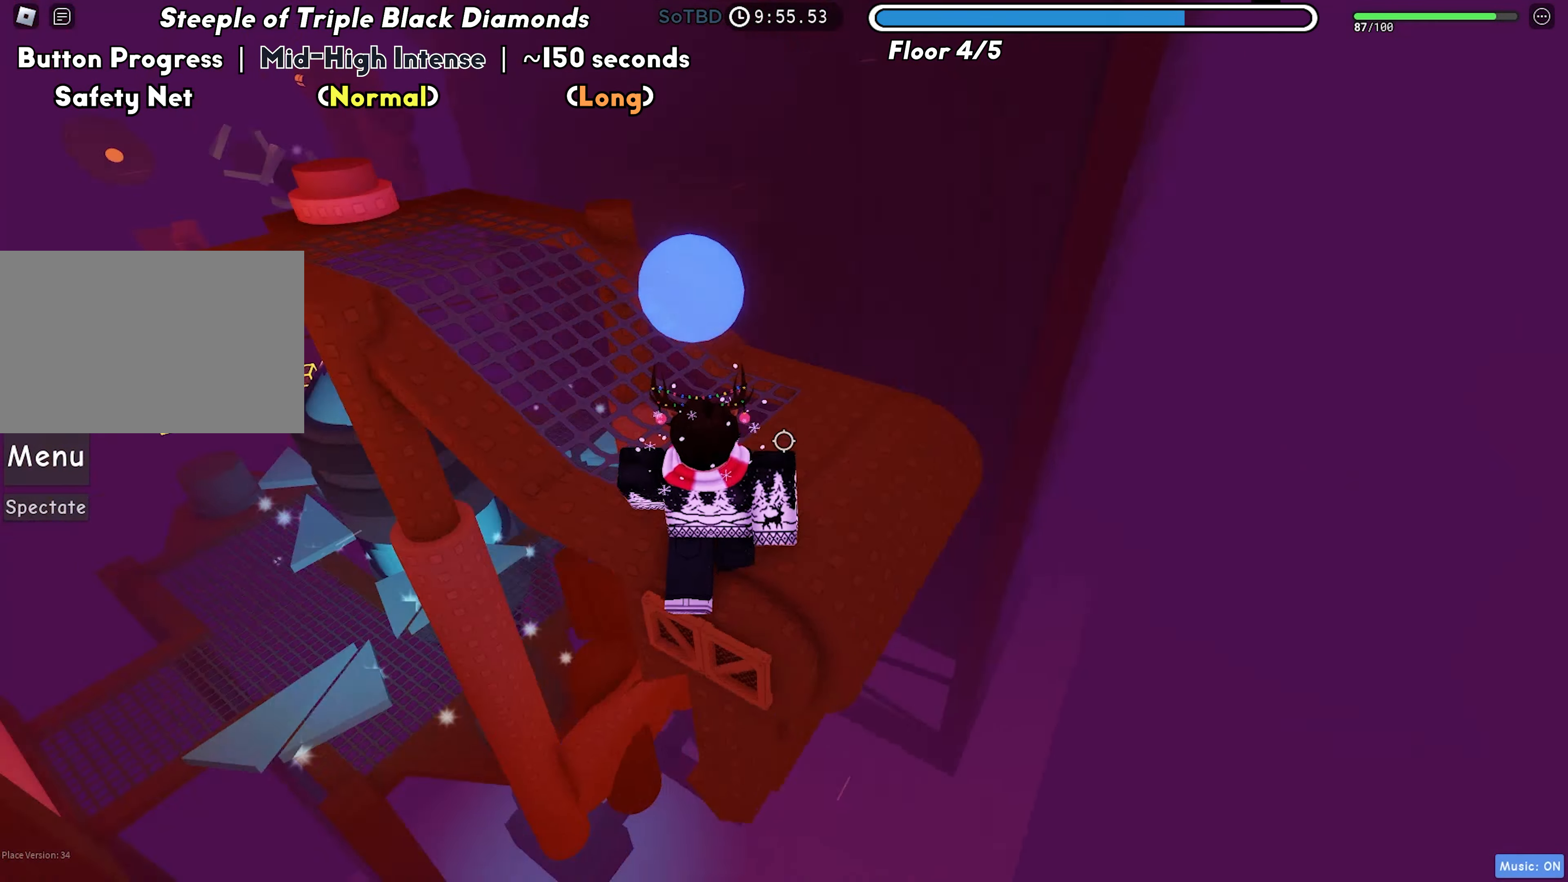
{"keys": ["d", "w"], "events": []}
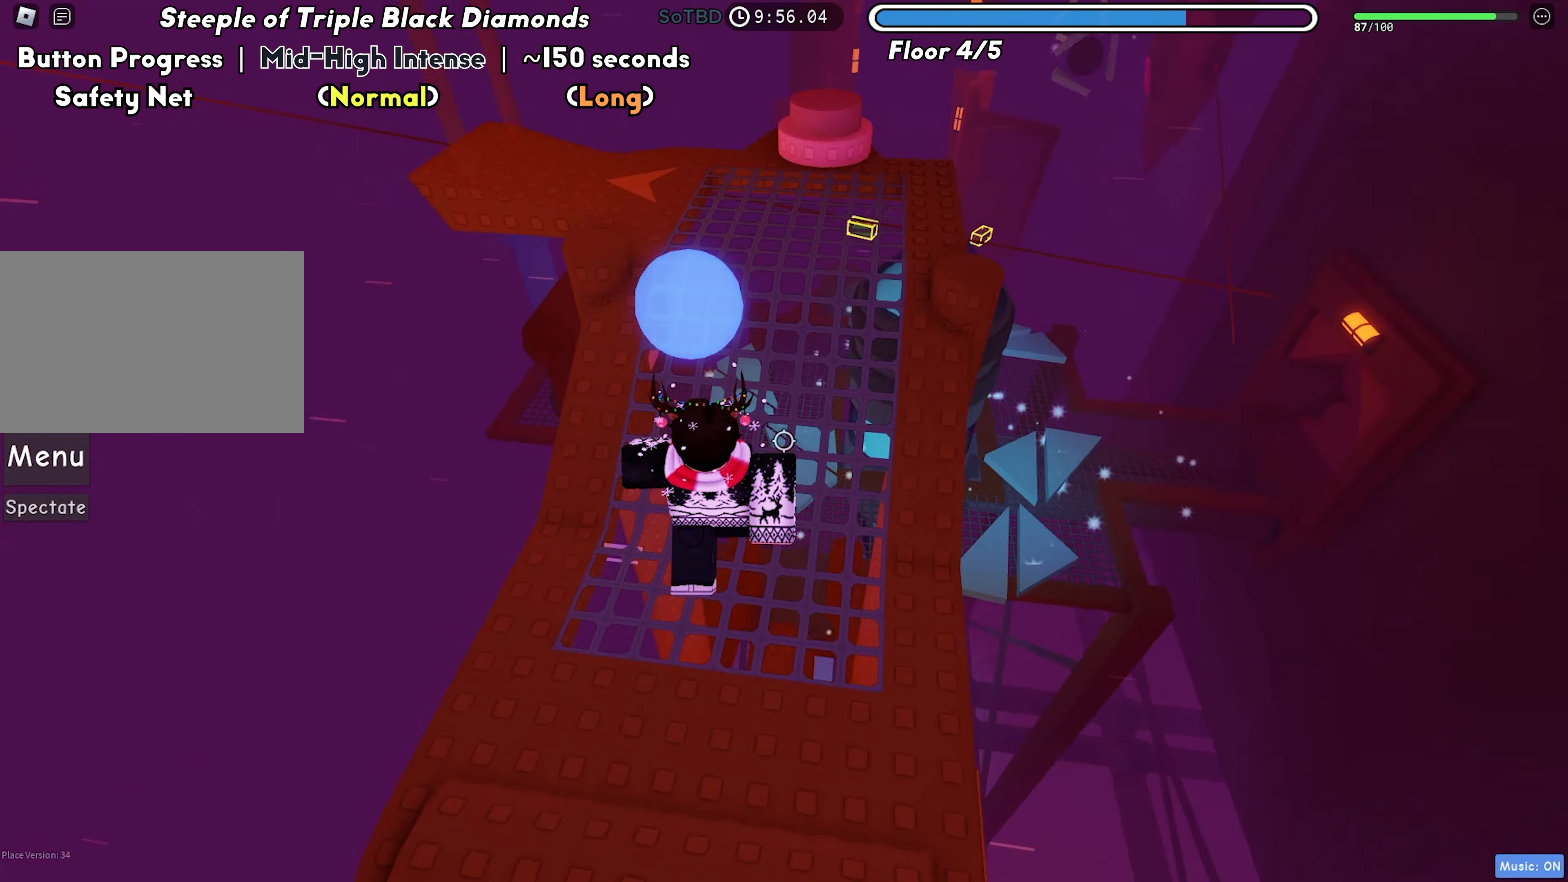
{"keys": ["d", "w"], "events": [[50, "d", "up"], [133, "shift", "down"], [167, "space", "down"], [267, "space", "up"], [283, "shift", "up"], [433, "d", "down"]]}
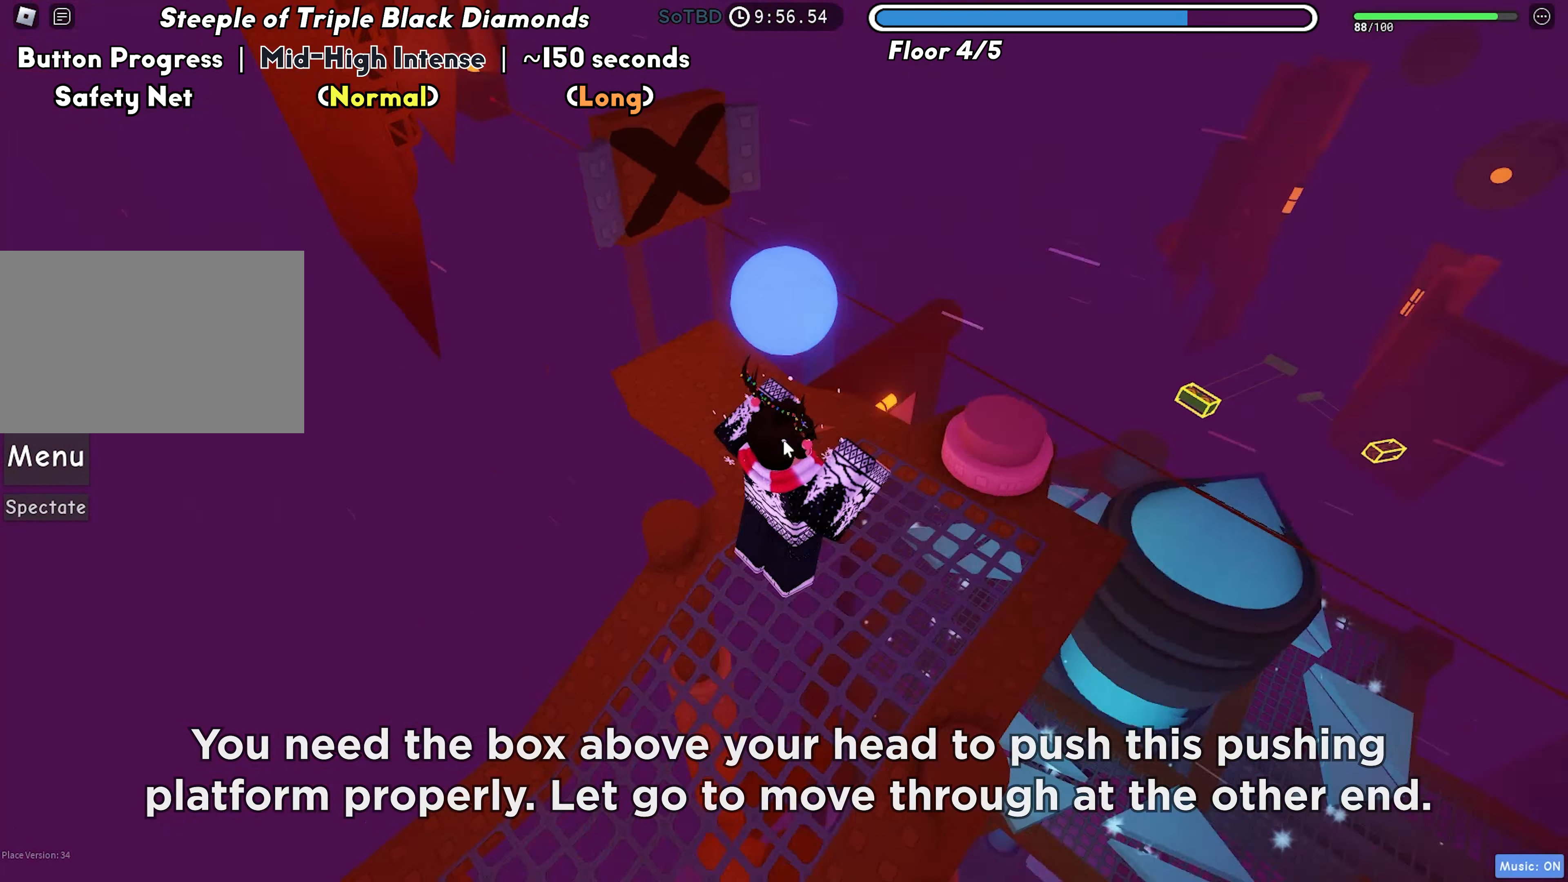
{"keys": ["d"], "events": [[33, "w", "up"]]}
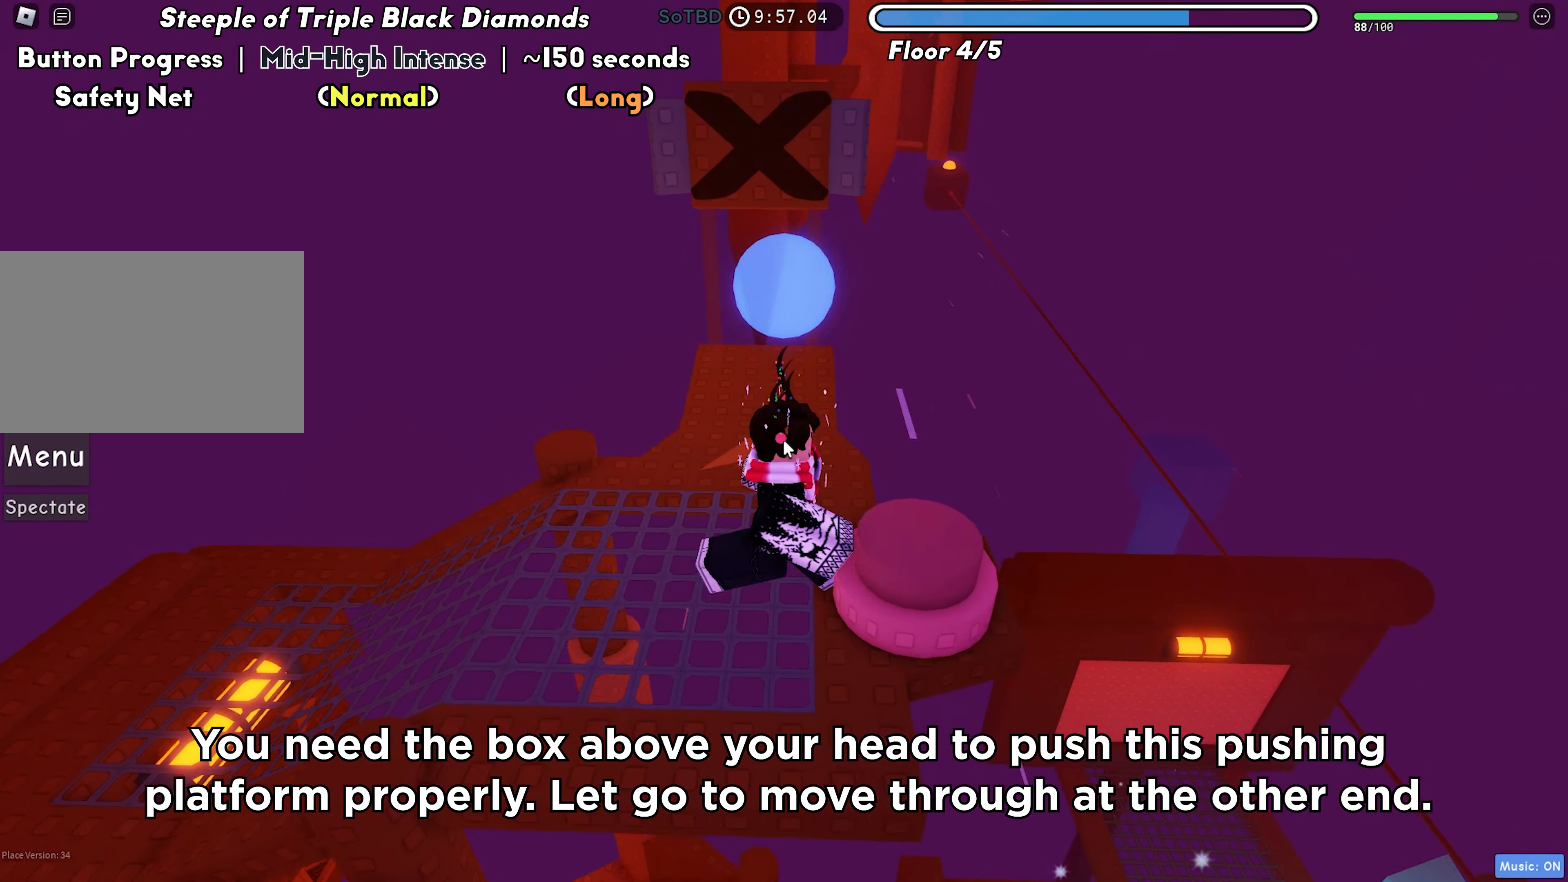
{"keys": ["a", "w"], "events": [[83, "a", "down"], [100, "d", "up"], [233, "a", "up"], [433, "w", "down"], [467, "a", "down"]]}
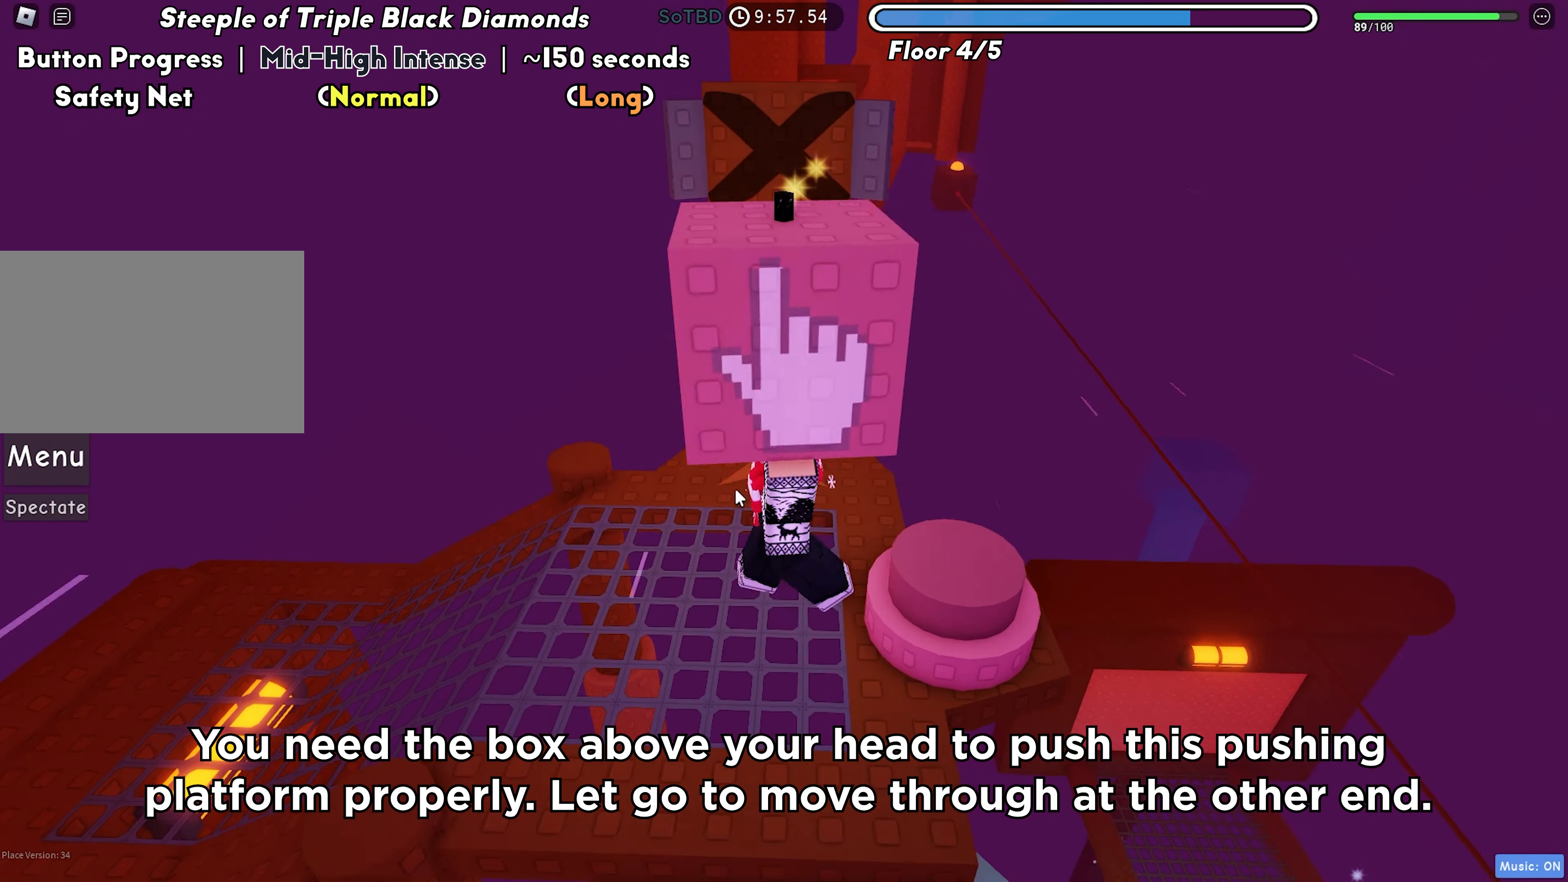
{"keys": ["w"], "events": [[83, "a", "up"]]}
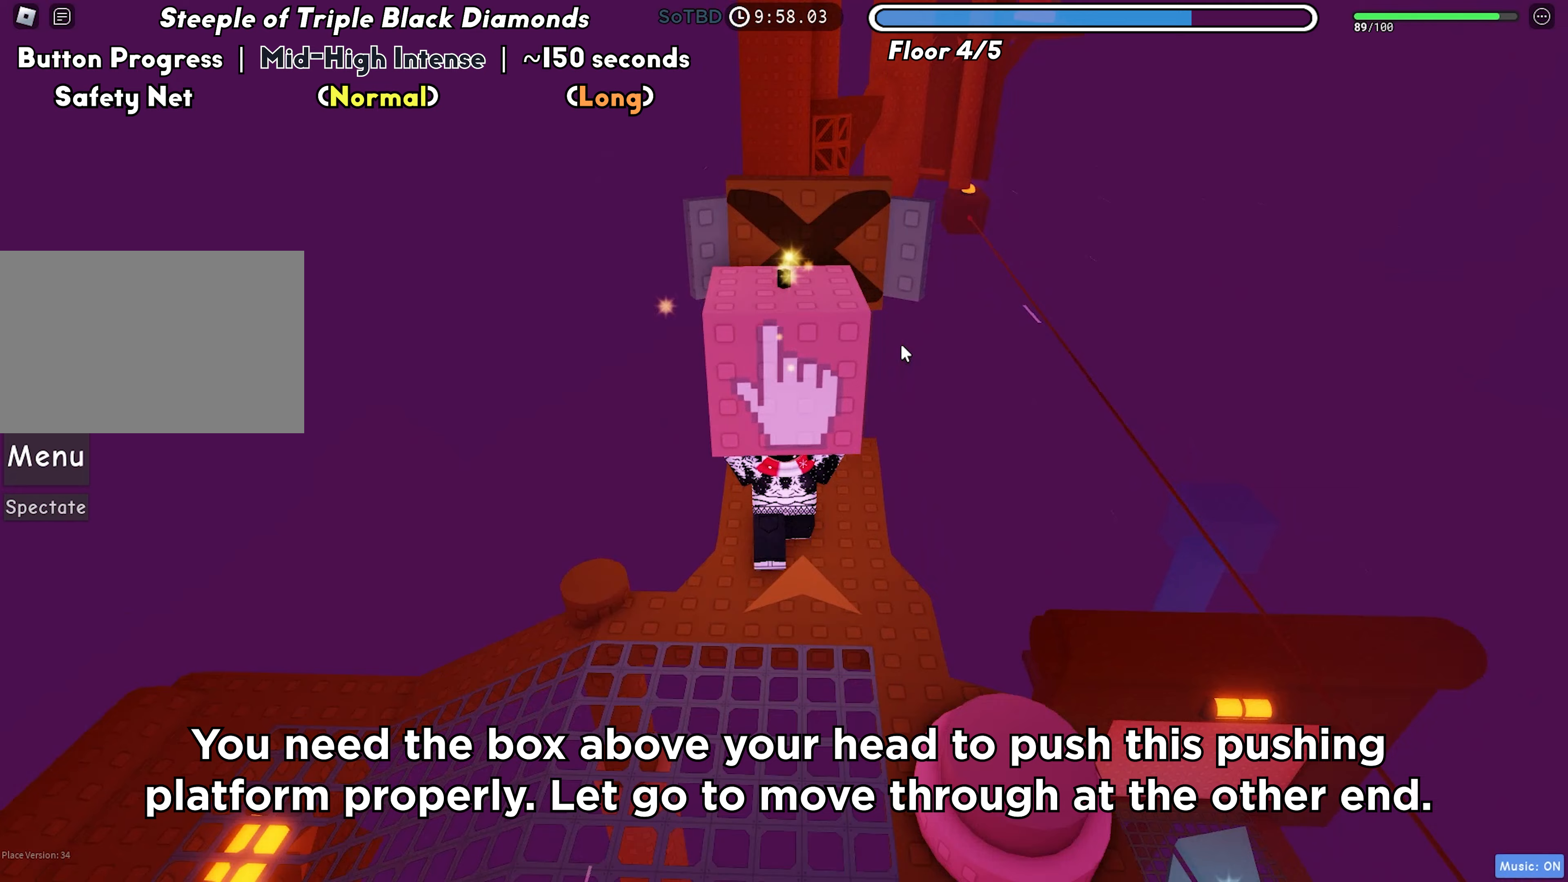
{"keys": ["w"], "events": [[17, "d", "down"], [50, "d", "up"]]}
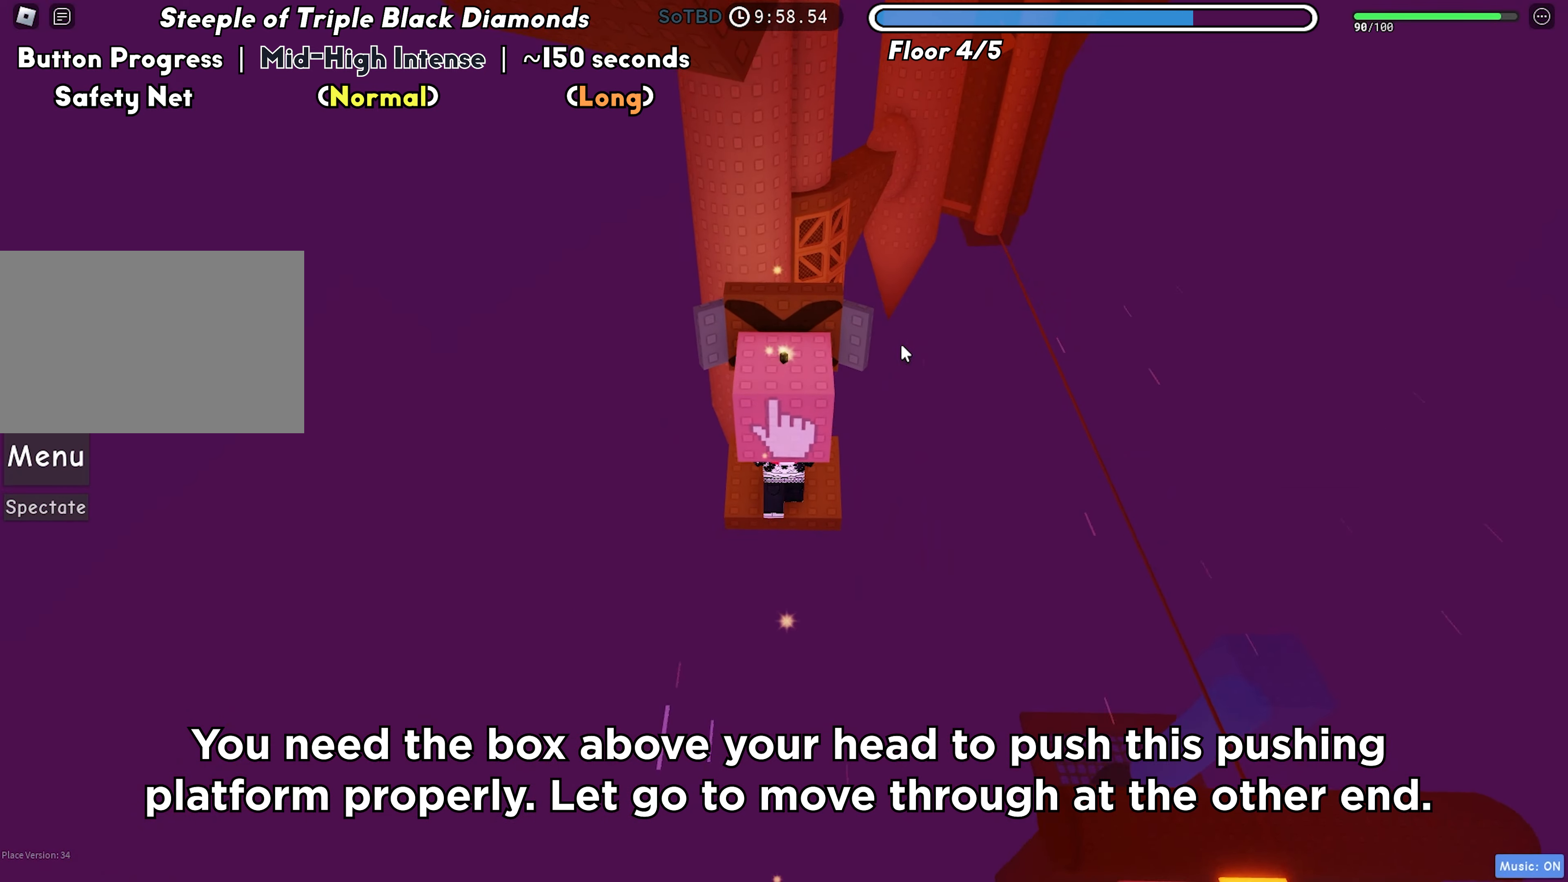
{"keys": ["d", "w"]}
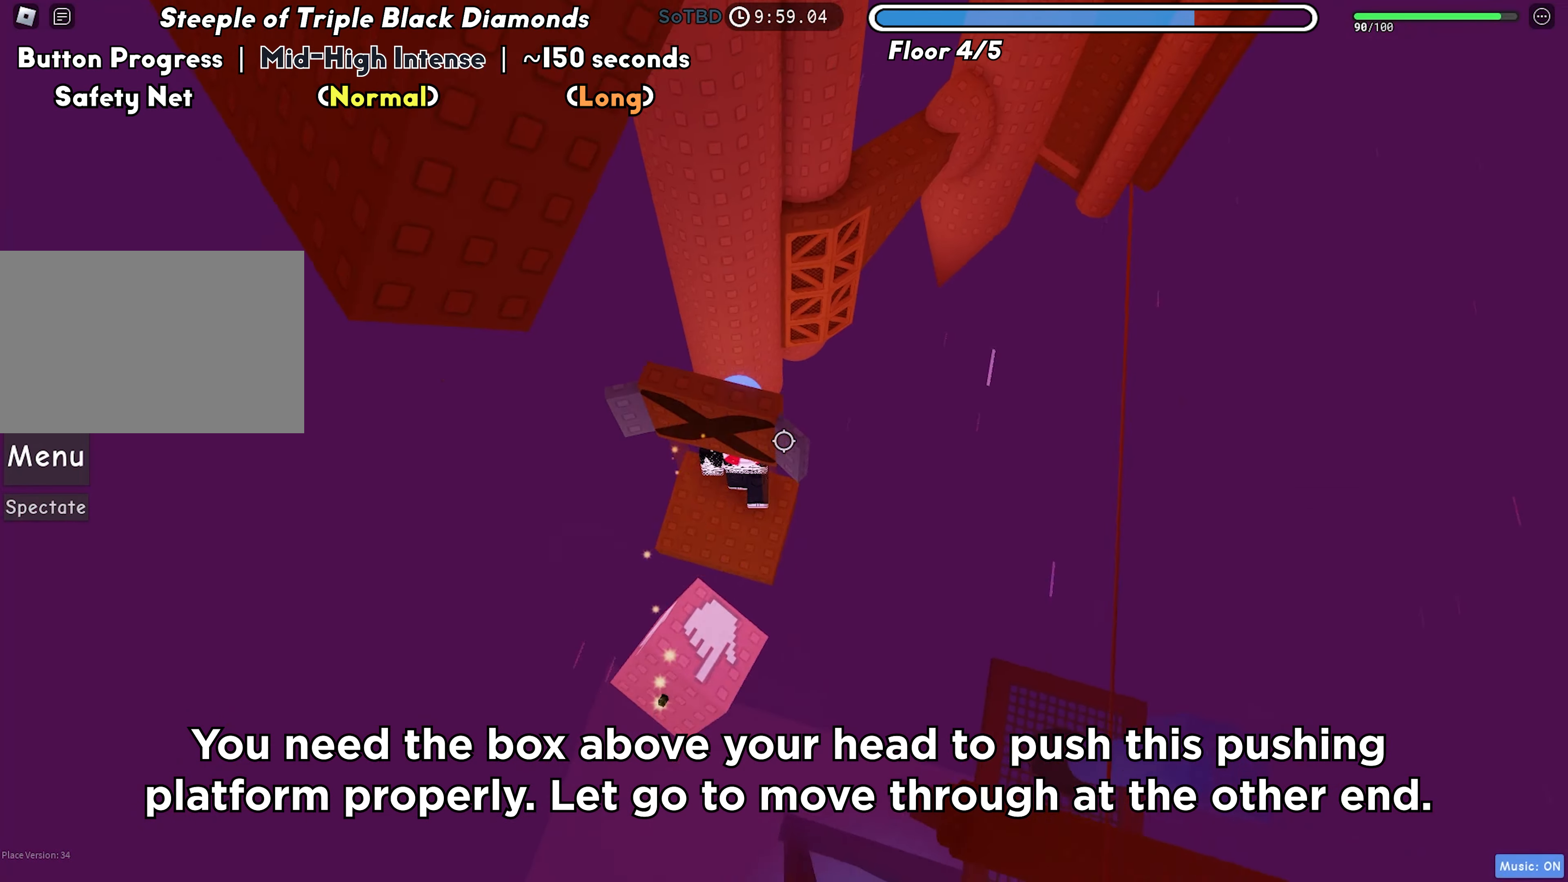
{"keys": ["w"], "events": [[117, "space", "down"], [250, "space", "up"], [450, "d", "up"]]}
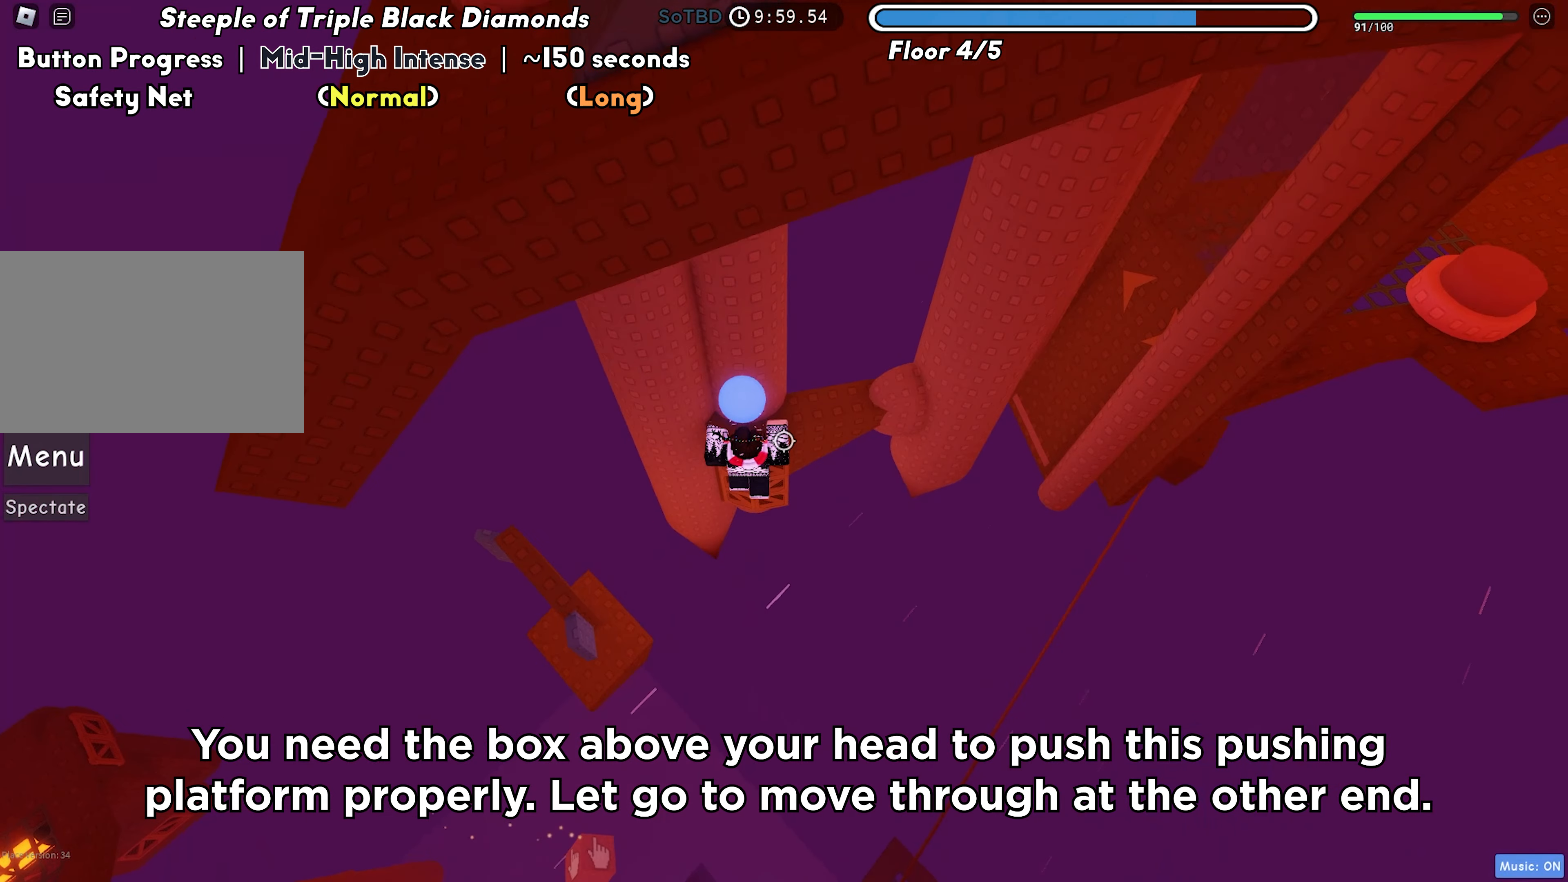
{"keys": ["d"], "events": [[183, "d", "down"], [300, "w", "up"]]}